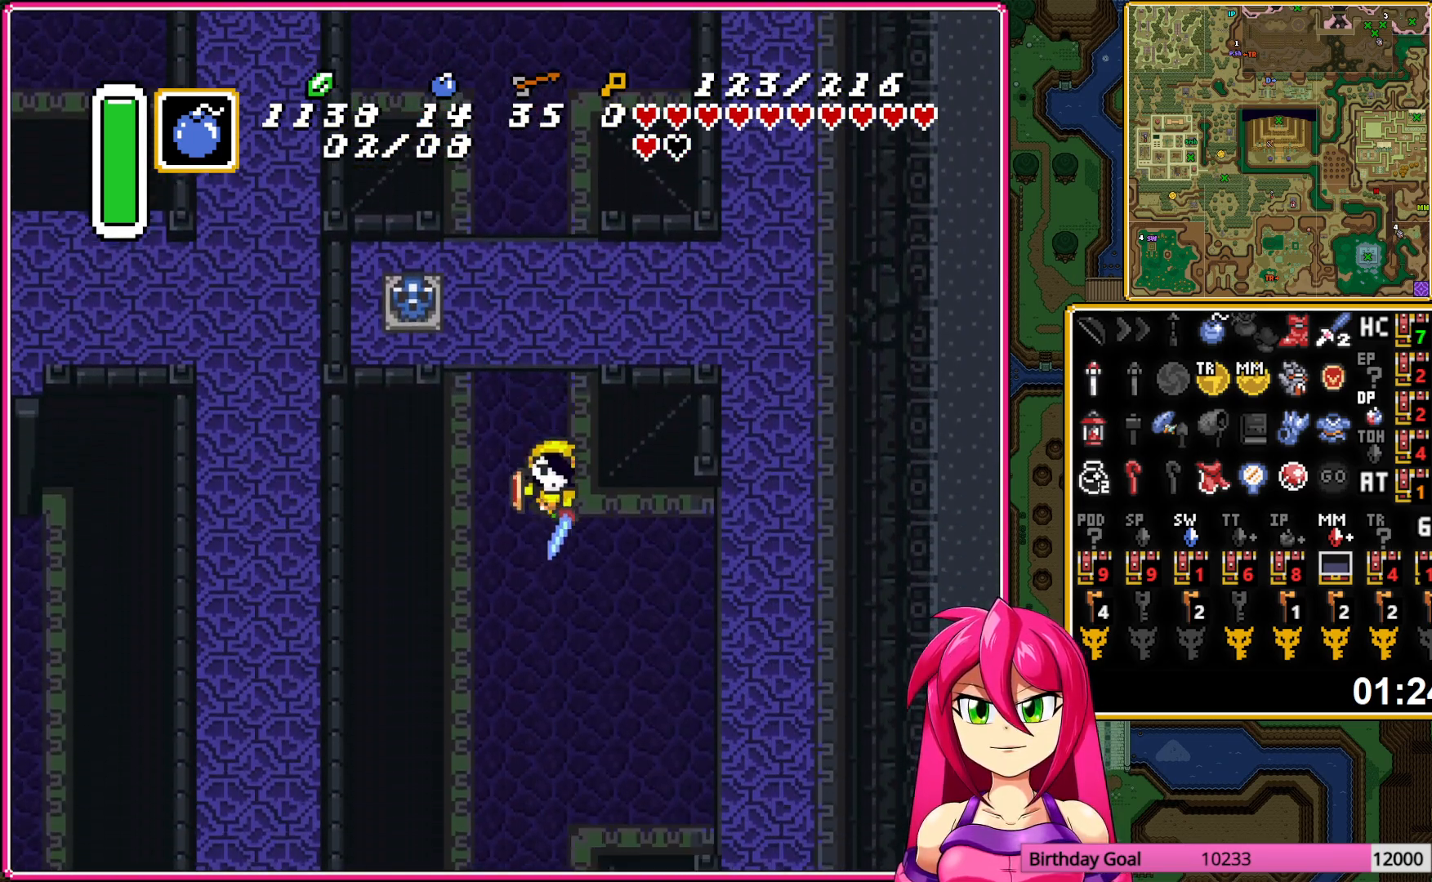
Gameplay with a controller (Nintendo layout); each line is a JSON object with the inputs held at the frame after it. "events" lists button and stick changes between this image and that frame as [ms after this image, input, new state], when the widget could be followed in between. Not read: L3 R3.
{"buttons": ["A"], "events": [[117, "A", "up"], [150, "DPAD_RIGHT", "down"], [167, "A", "down"], [317, "DPAD_RIGHT", "up"]]}
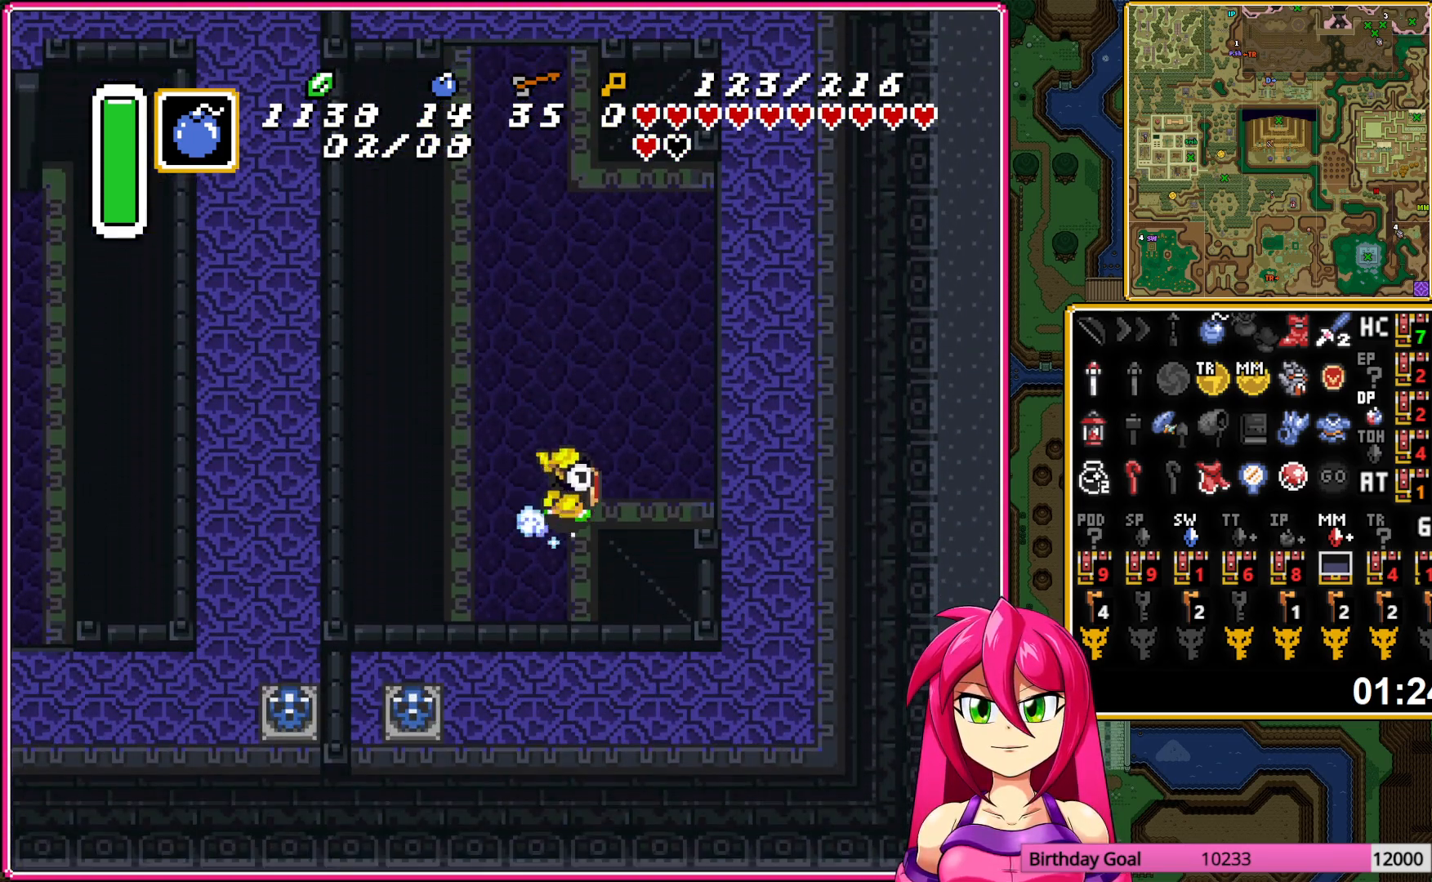
{"buttons": ["A"], "events": []}
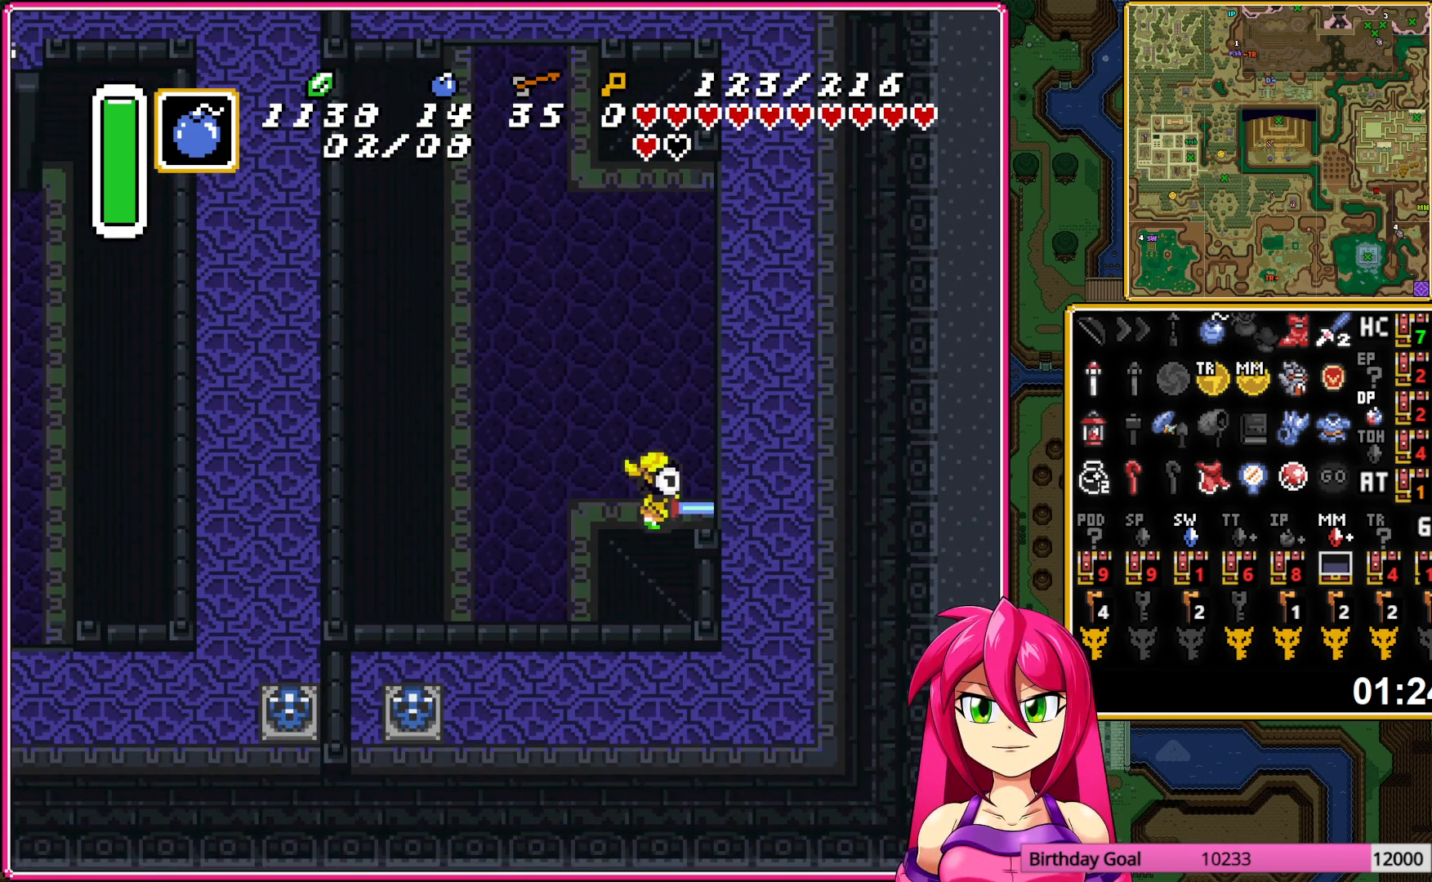
{"buttons": [], "events": [[450, "A", "up"]]}
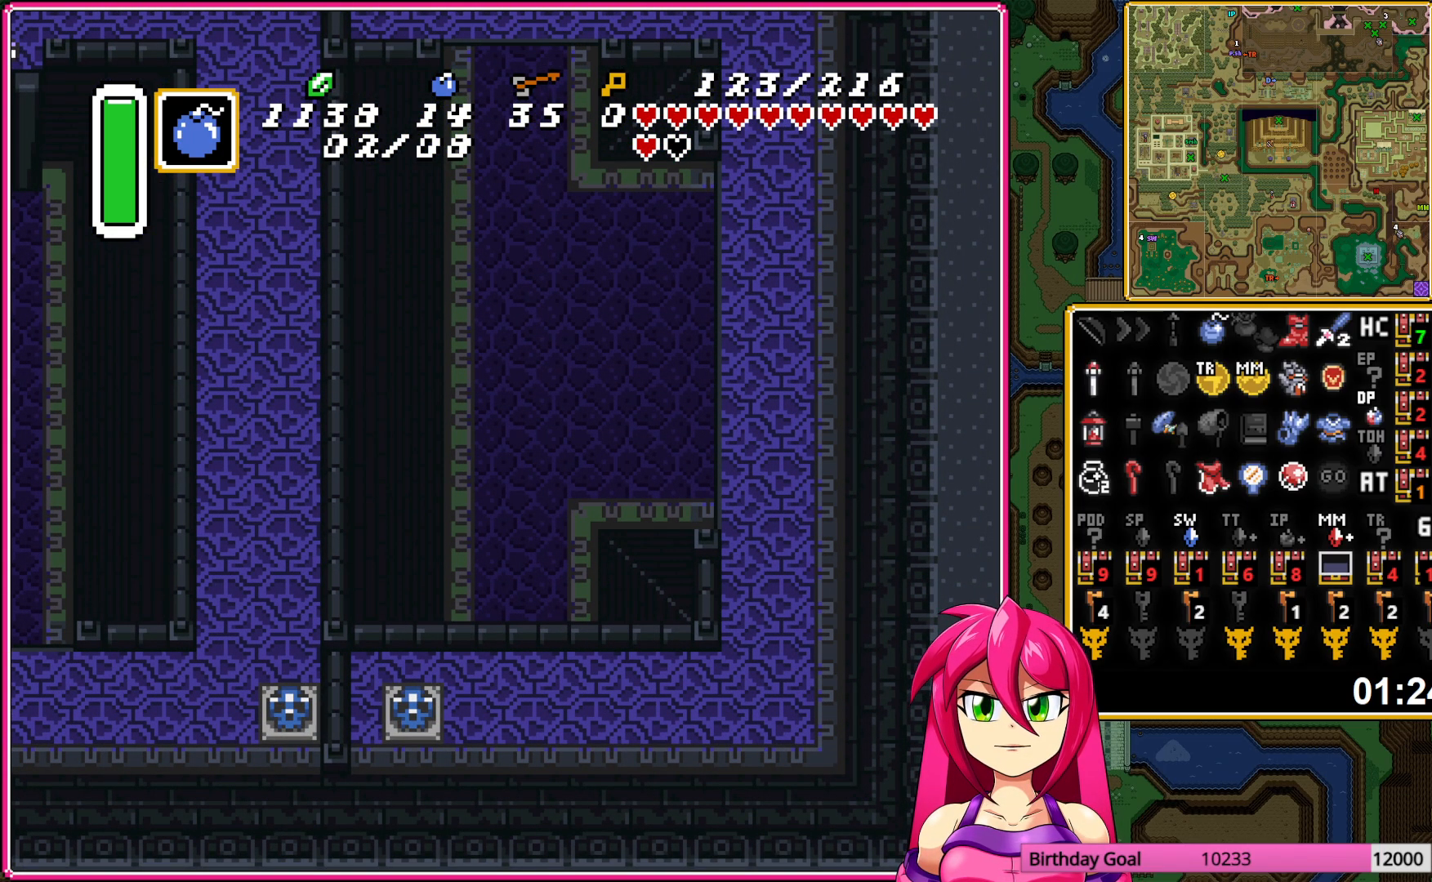
{"buttons": ["DPAD_DOWN", "DPAD_RIGHT"], "events": [[100, "A", "down"], [233, "A", "up"], [317, "A", "down"], [333, "DPAD_RIGHT", "down"], [367, "DPAD_DOWN", "down"], [433, "A", "up"]]}
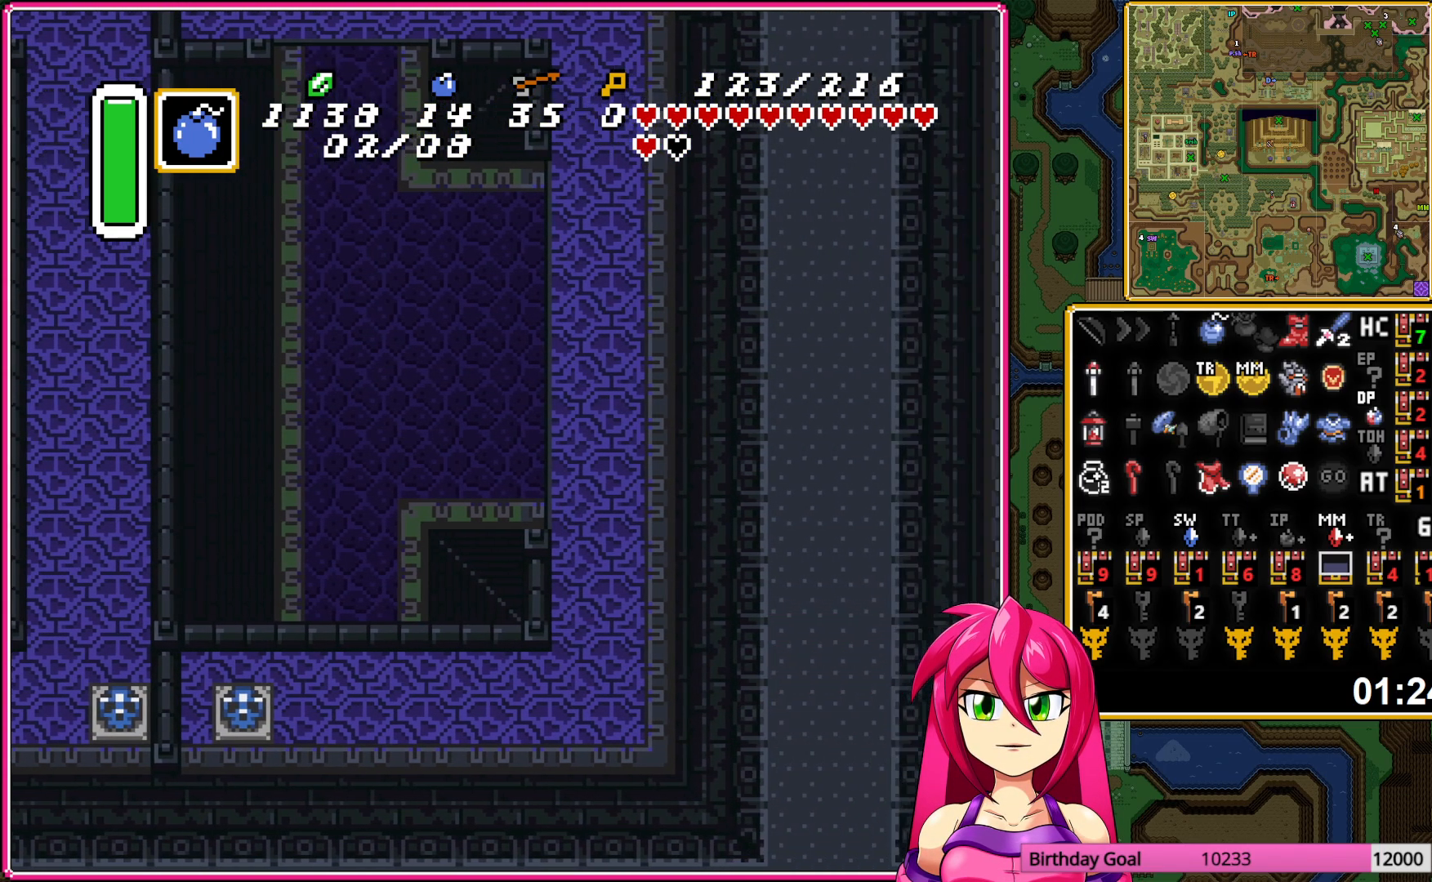
{"buttons": ["A", "DPAD_DOWN", "DPAD_RIGHT"], "events": [[33, "A", "down"], [133, "A", "up"], [250, "A", "down"], [333, "A", "up"], [400, "A", "down"]]}
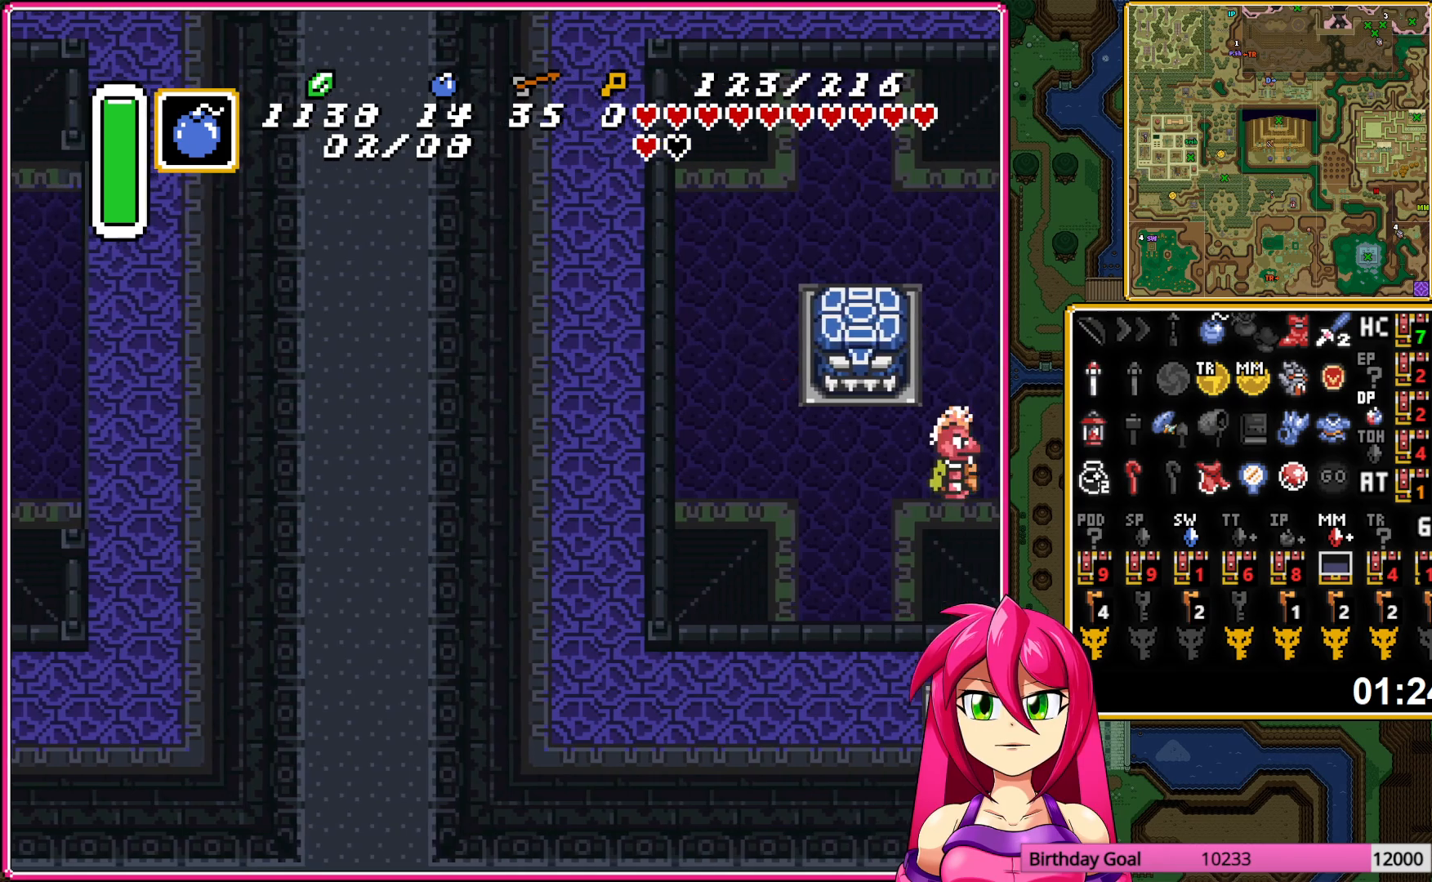
{"buttons": ["A", "DPAD_RIGHT"], "events": [[33, "A", "up"], [417, "DPAD_DOWN", "up"], [500, "A", "down"]]}
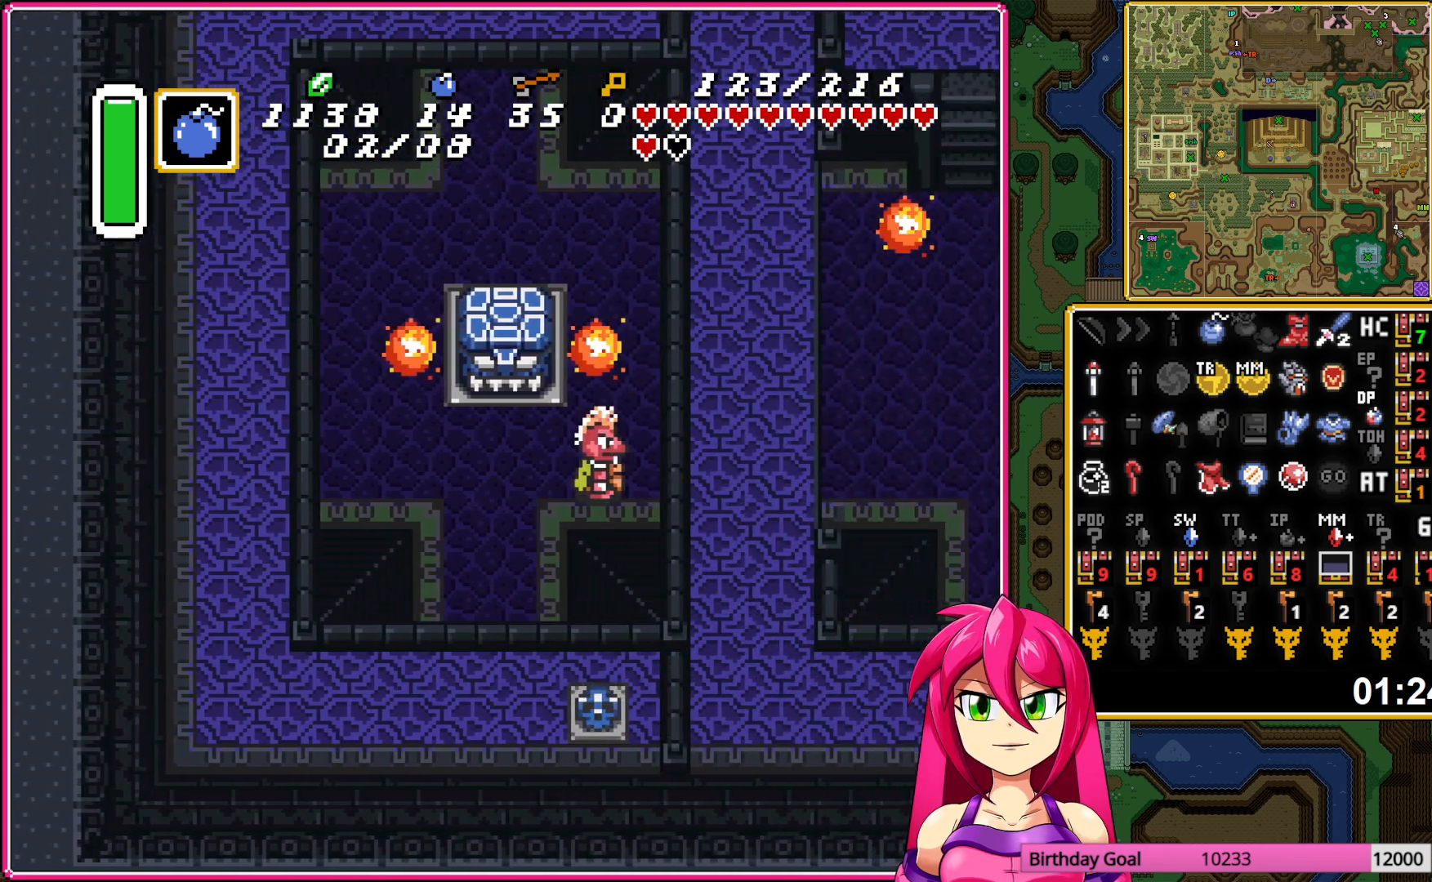
{"buttons": ["A"], "events": [[350, "DPAD_RIGHT", "up"]]}
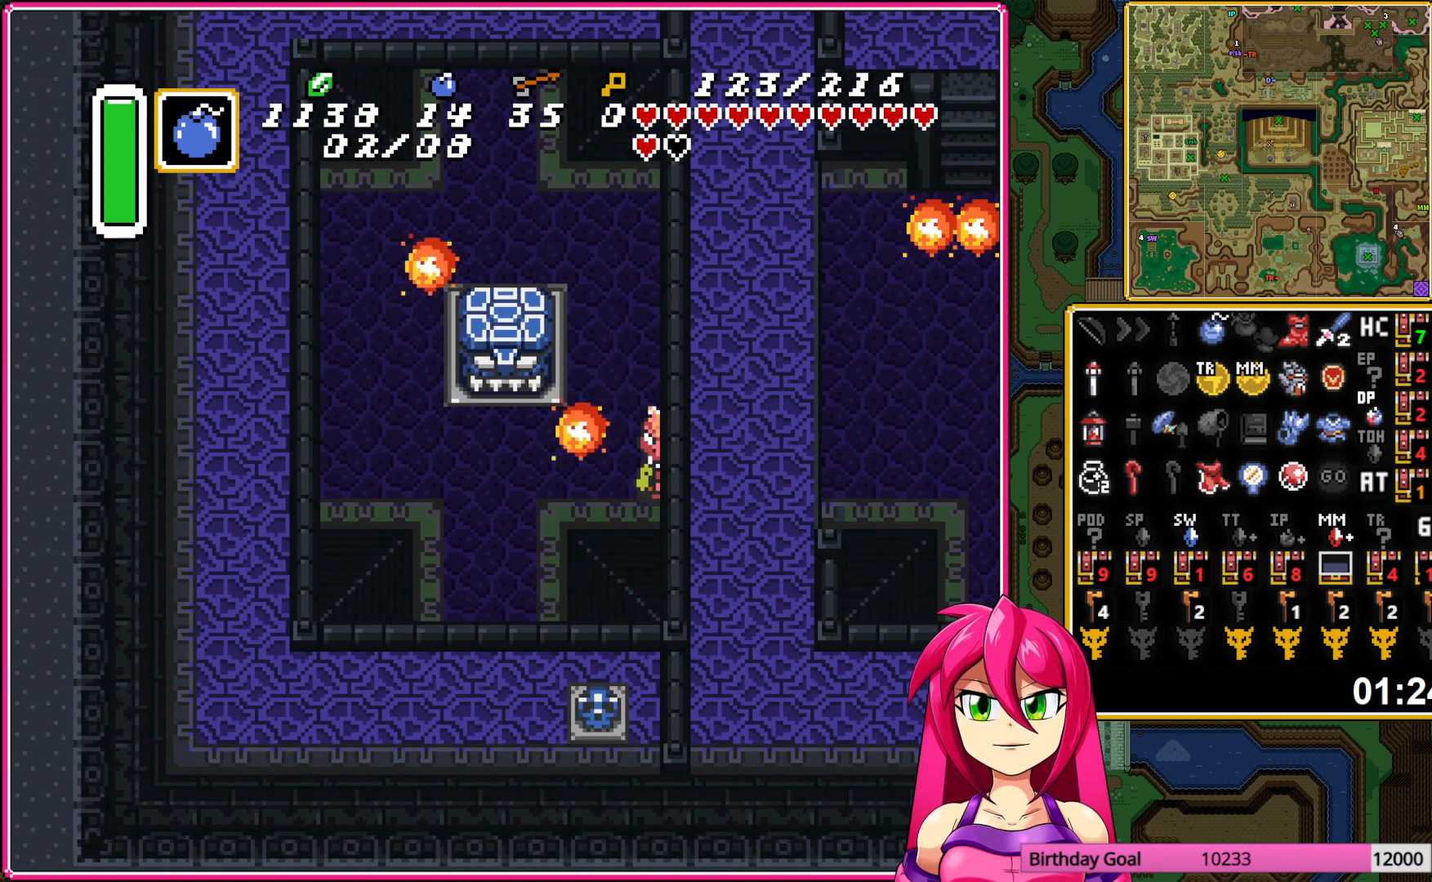
{"buttons": ["A", "DPAD_DOWN"], "events": [[367, "A", "up"], [367, "DPAD_DOWN", "down"], [417, "A", "down"]]}
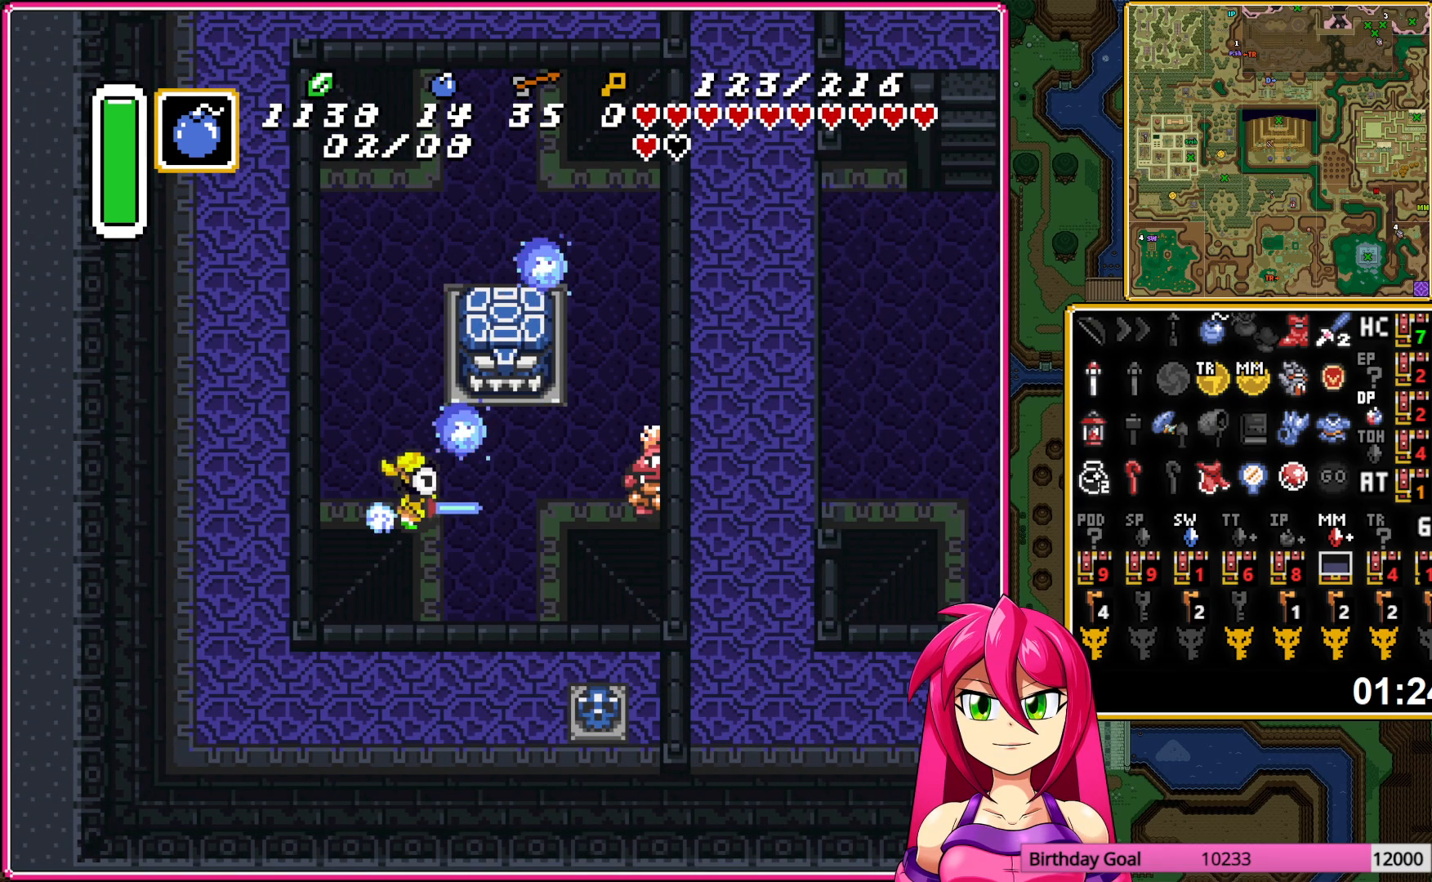
{"buttons": ["A"], "events": [[100, "DPAD_DOWN", "up"]]}
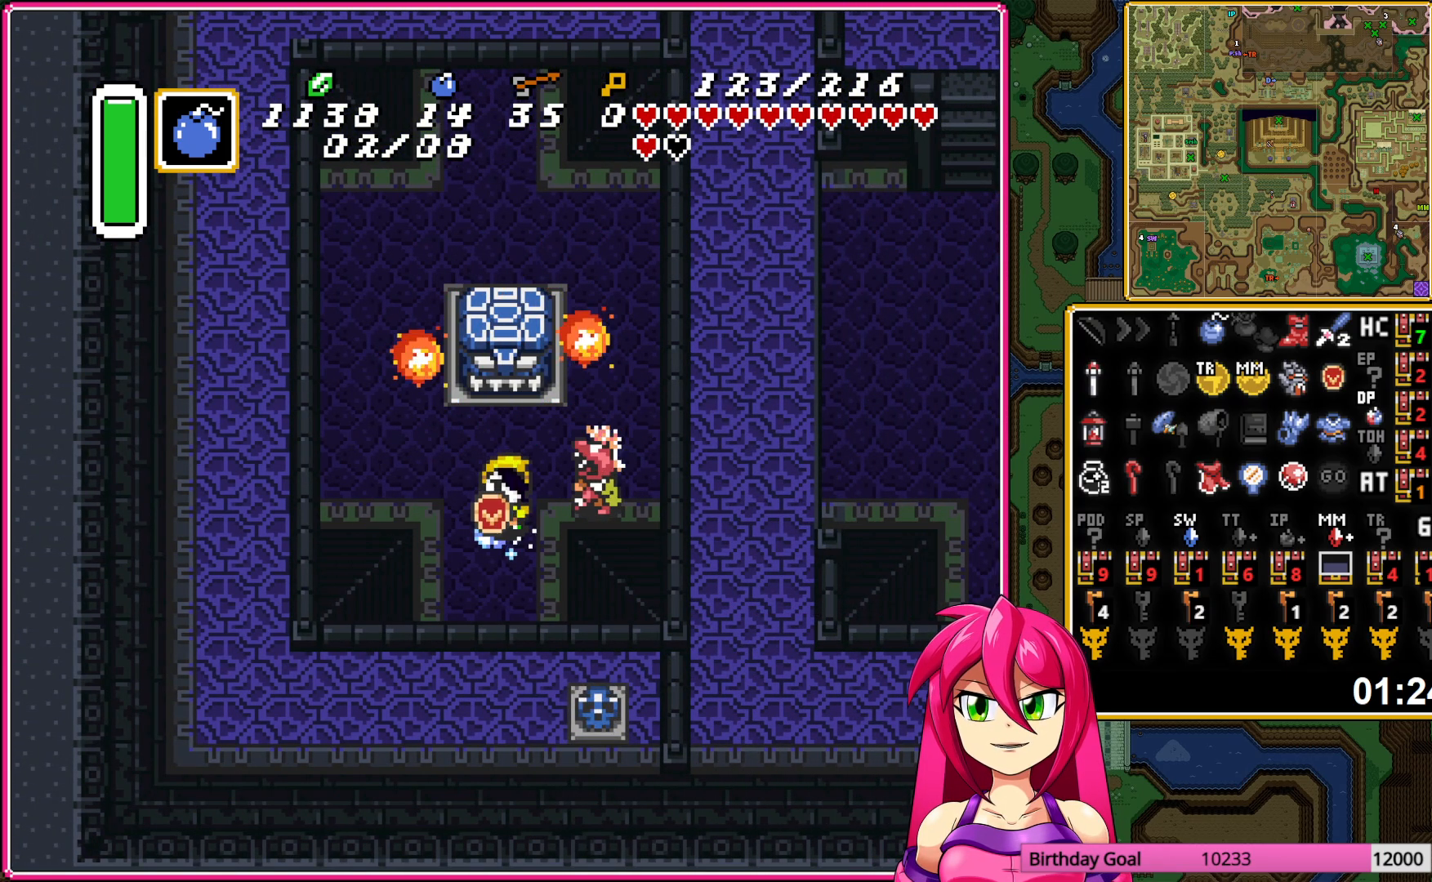
{"buttons": ["A"], "events": []}
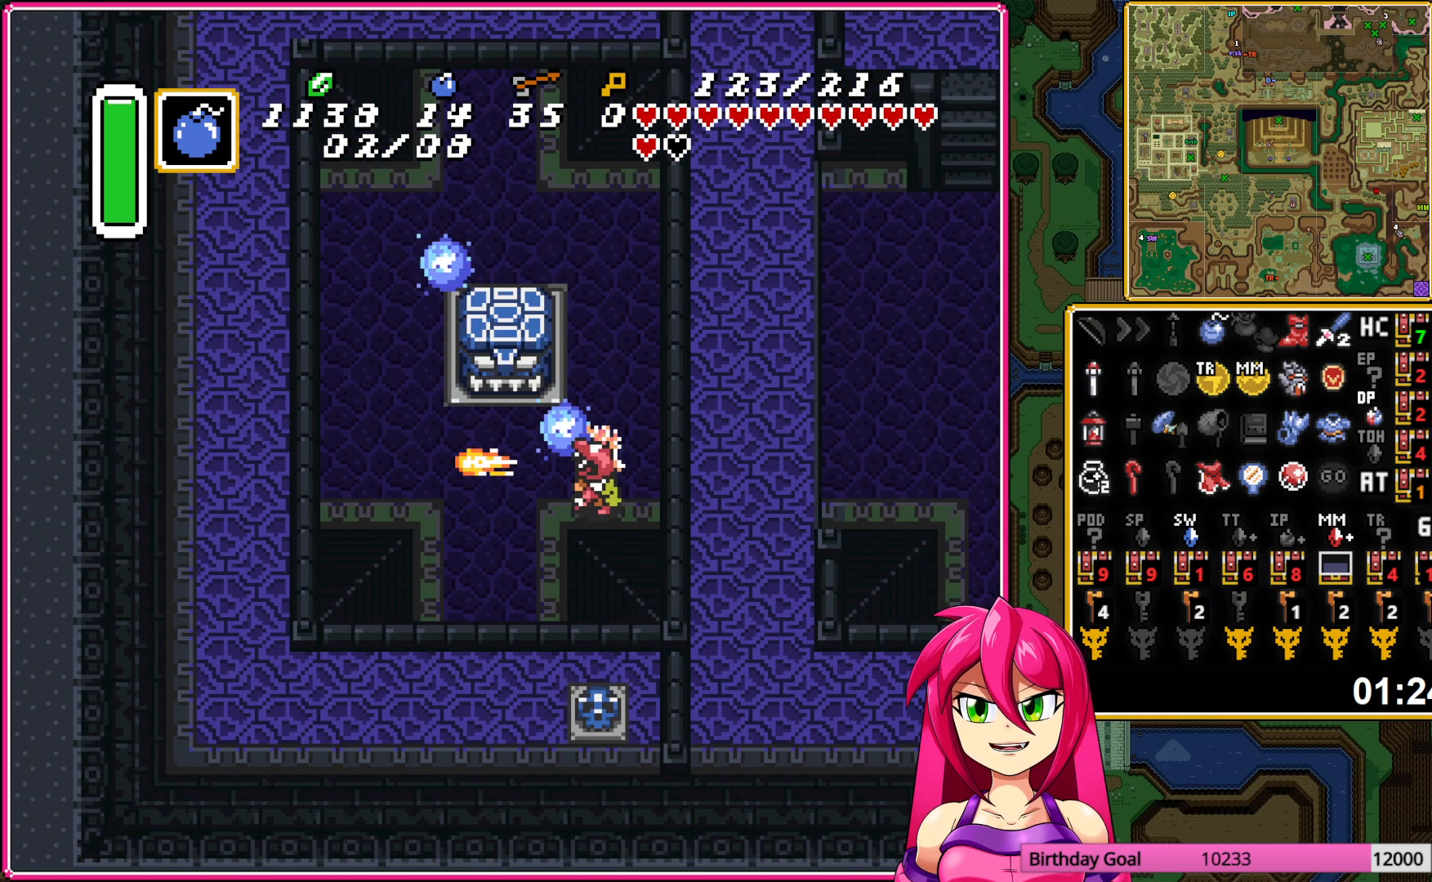
{"buttons": ["A", "DPAD_DOWN", "DPAD_RIGHT"], "events": [[67, "A", "up"], [217, "A", "down"], [333, "A", "up"], [367, "DPAD_DOWN", "down"], [400, "DPAD_RIGHT", "down"], [417, "A", "down"]]}
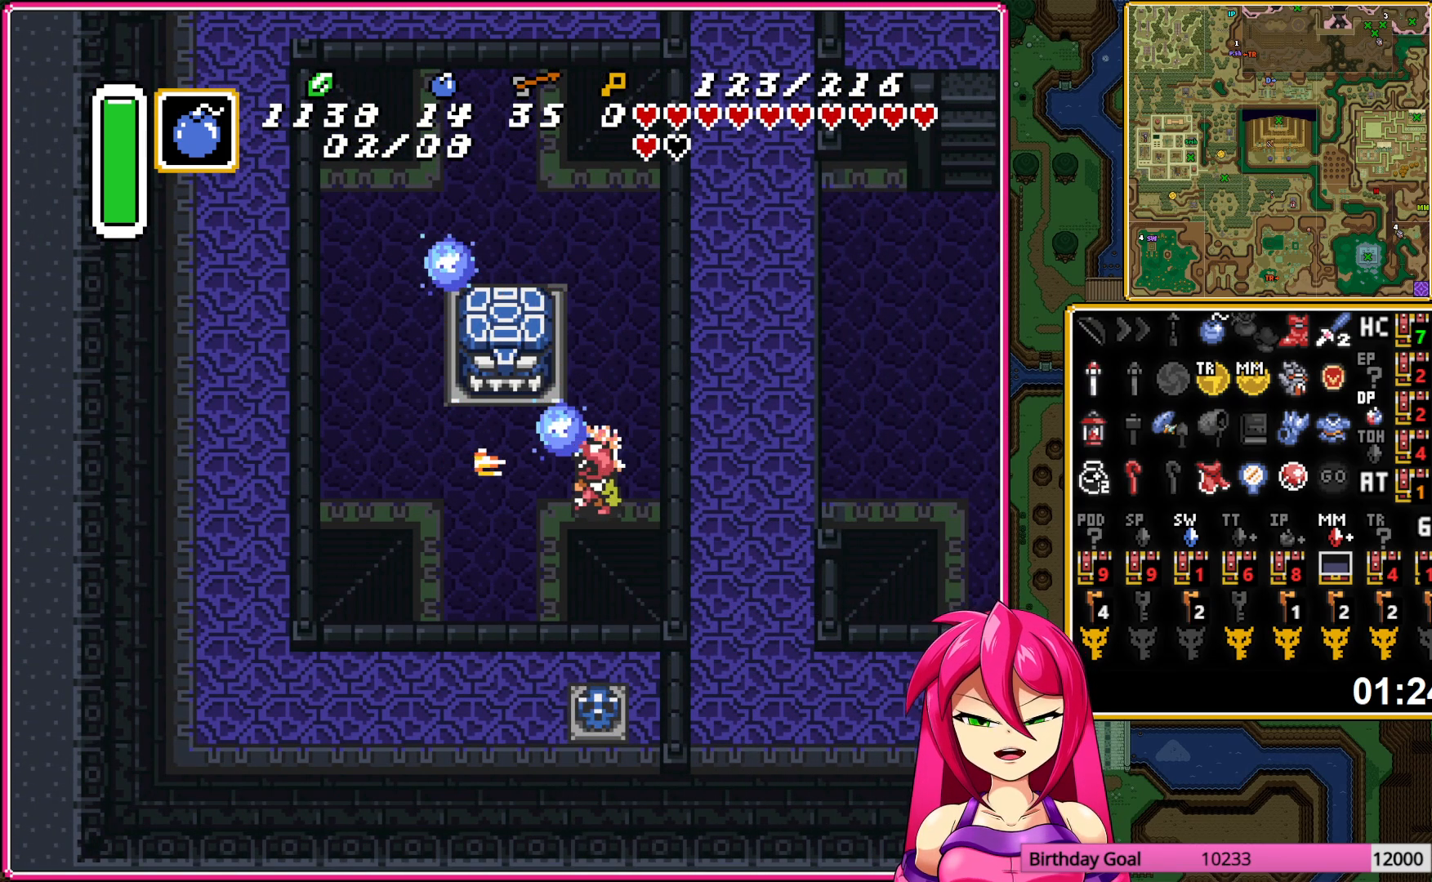
{"buttons": ["A", "DPAD_DOWN", "DPAD_RIGHT"], "events": [[17, "A", "up"], [100, "A", "down"], [217, "A", "up"], [283, "A", "down"], [383, "A", "up"], [467, "A", "down"]]}
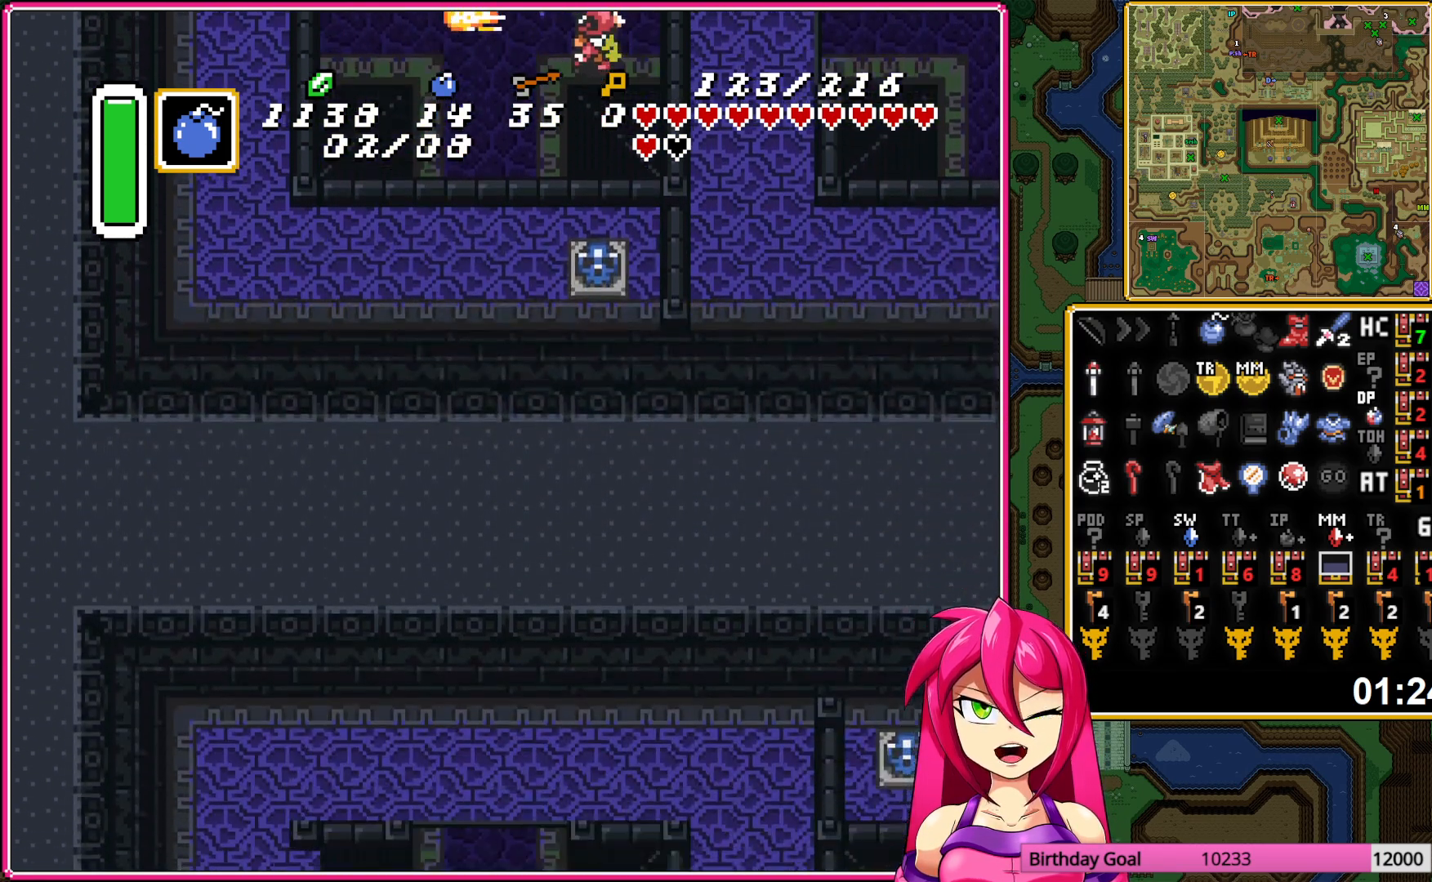
{"buttons": ["DPAD_DOWN", "DPAD_RIGHT"], "events": [[83, "A", "up"], [150, "A", "down"], [250, "A", "up"]]}
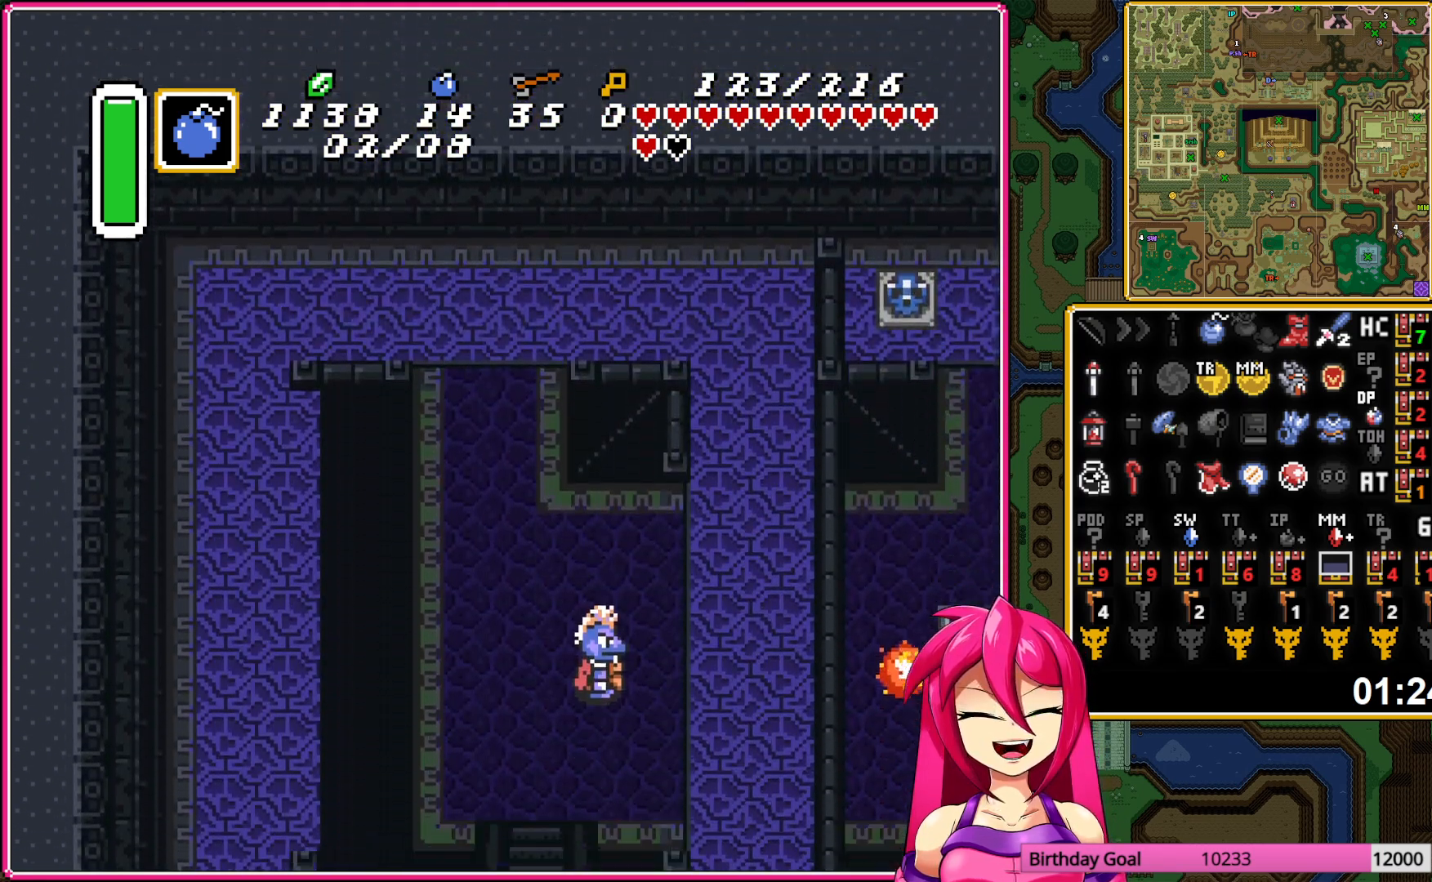
{"buttons": ["A"], "events": [[17, "A", "down"], [383, "DPAD_RIGHT", "up"], [500, "DPAD_DOWN", "up"]]}
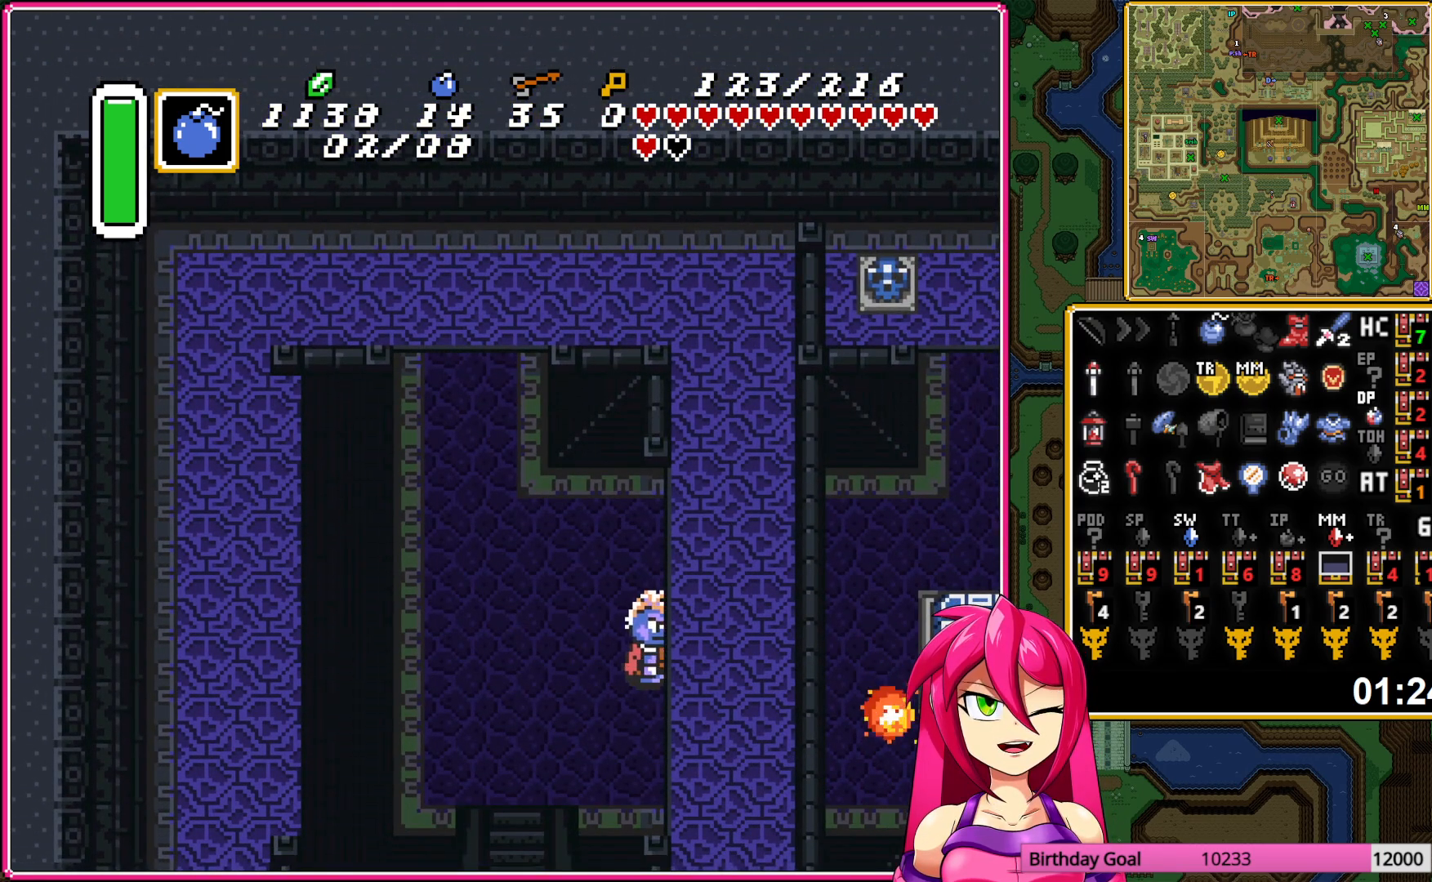
{"buttons": ["A"], "events": []}
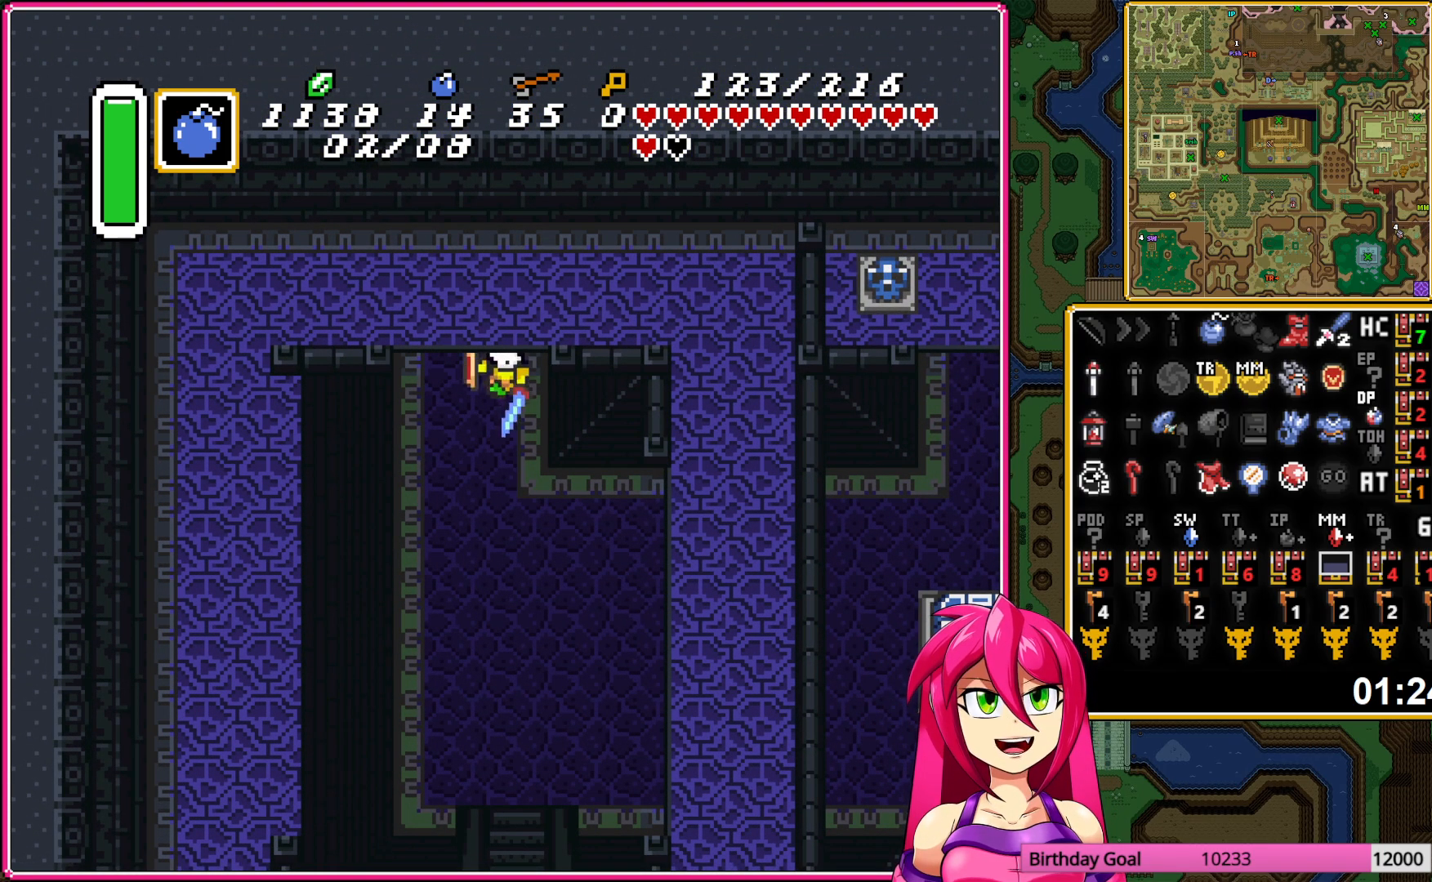
{"buttons": [], "events": [[317, "A", "up"]]}
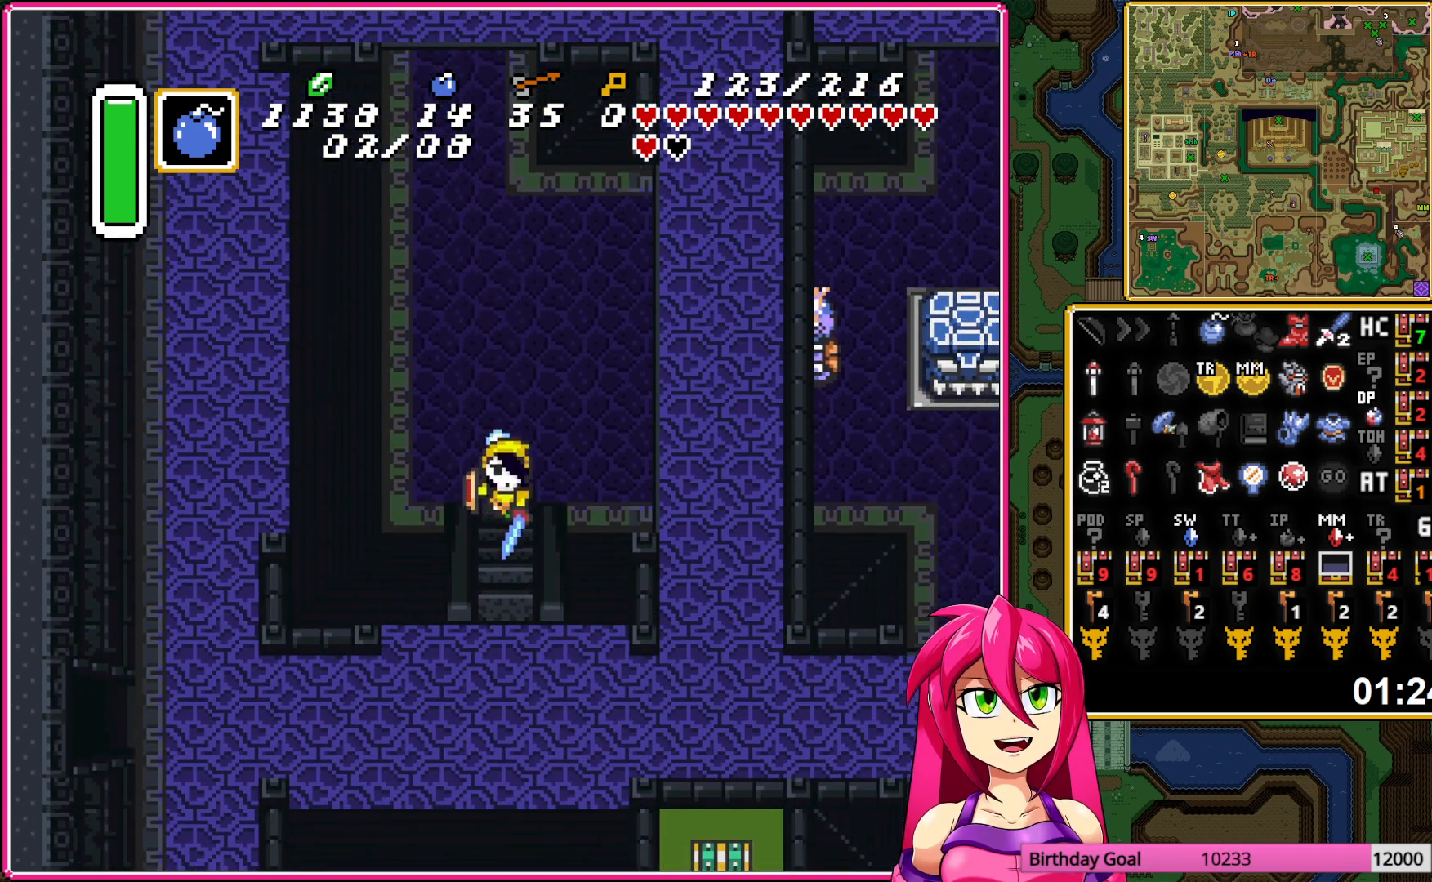
{"buttons": ["DPAD_DOWN"], "events": [[50, "DPAD_DOWN", "down"]]}
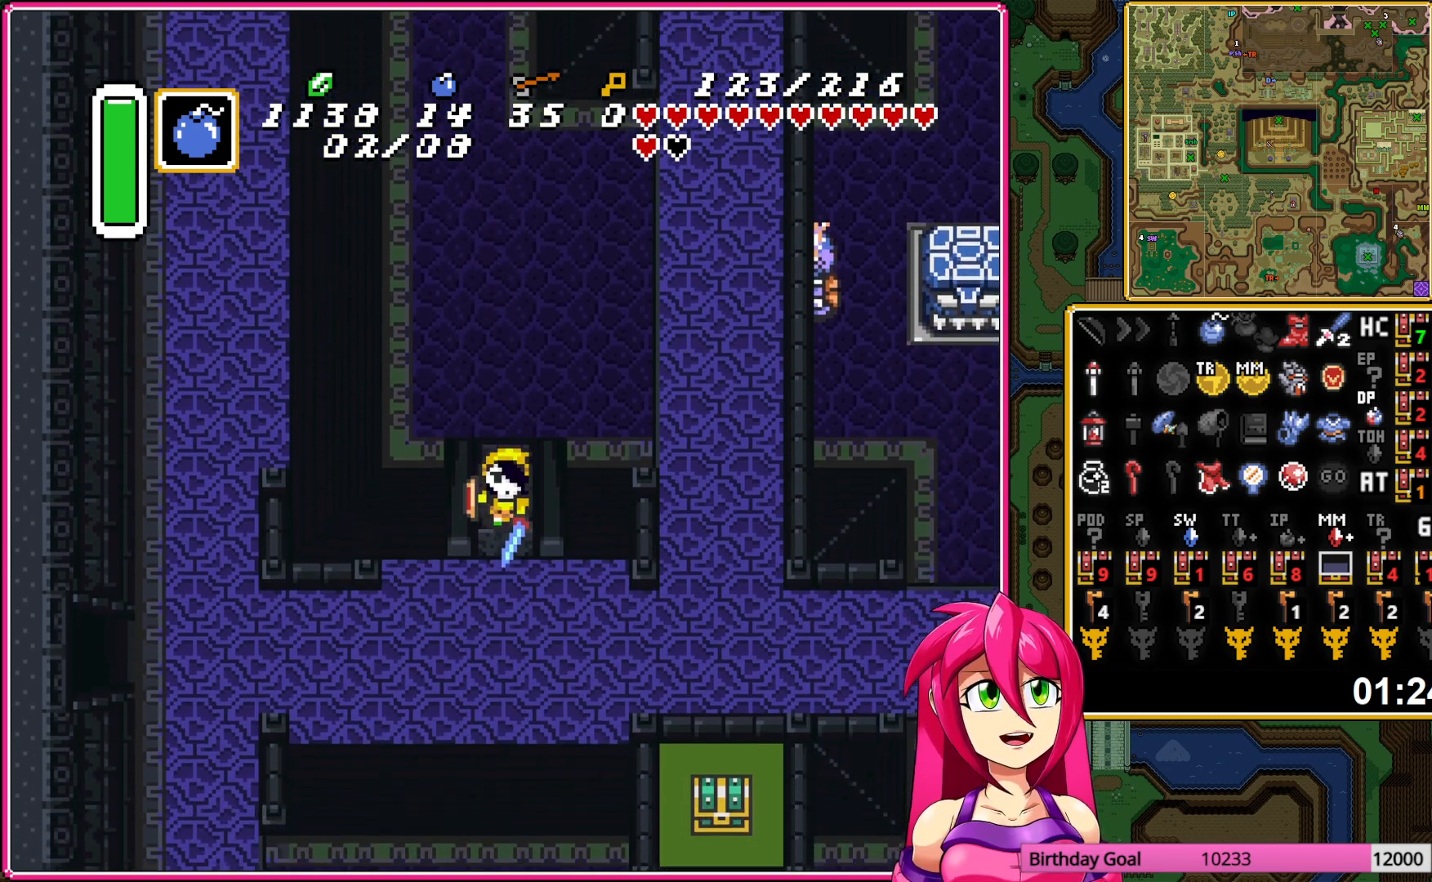
{"buttons": ["DPAD_DOWN", "DPAD_LEFT"], "events": [[83, "DPAD_LEFT", "down"]]}
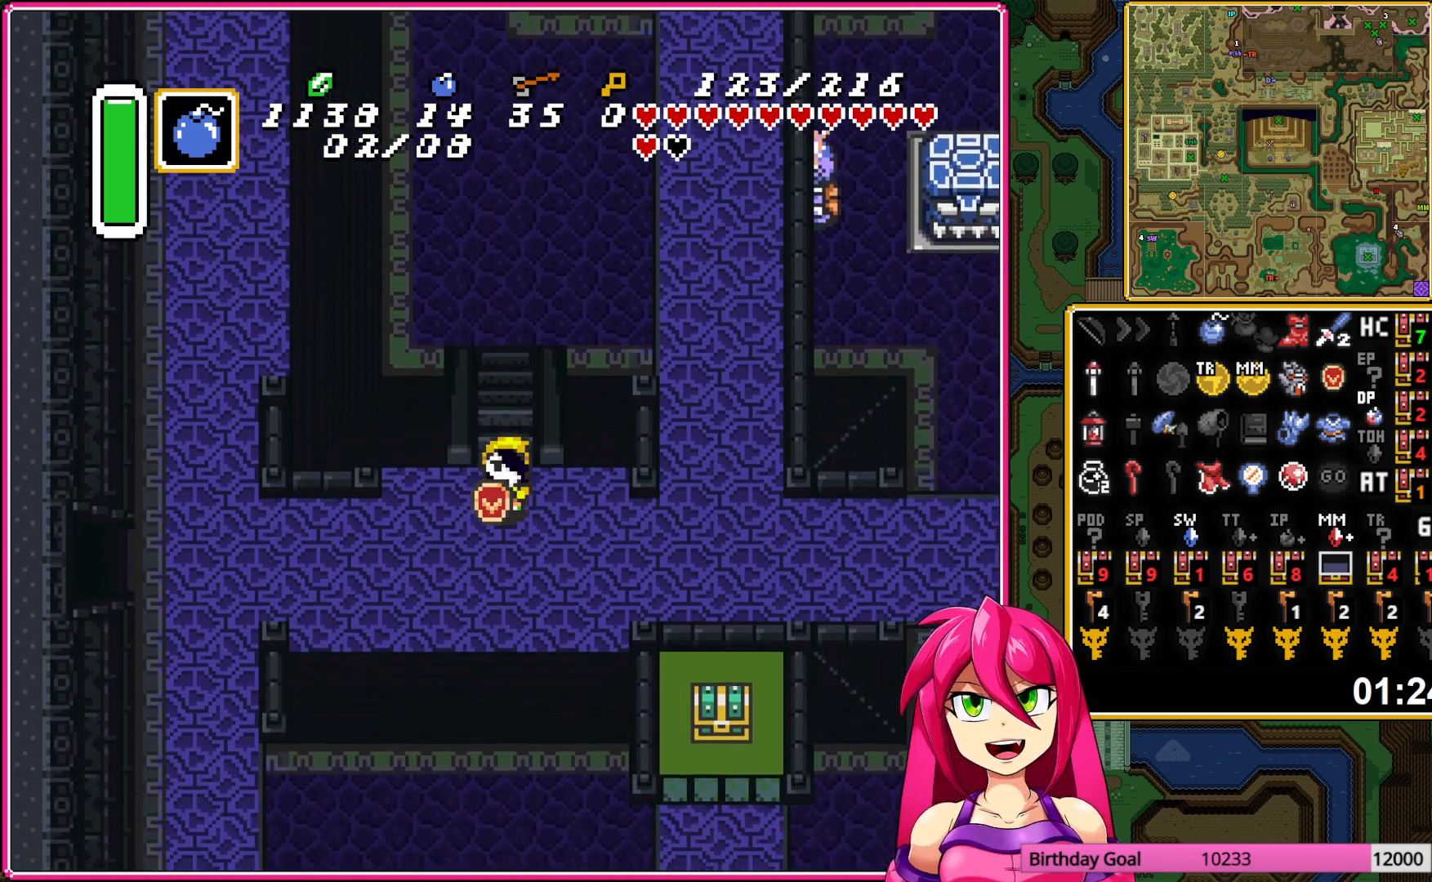
{"buttons": ["DPAD_LEFT"], "events": [[50, "DPAD_DOWN", "up"]]}
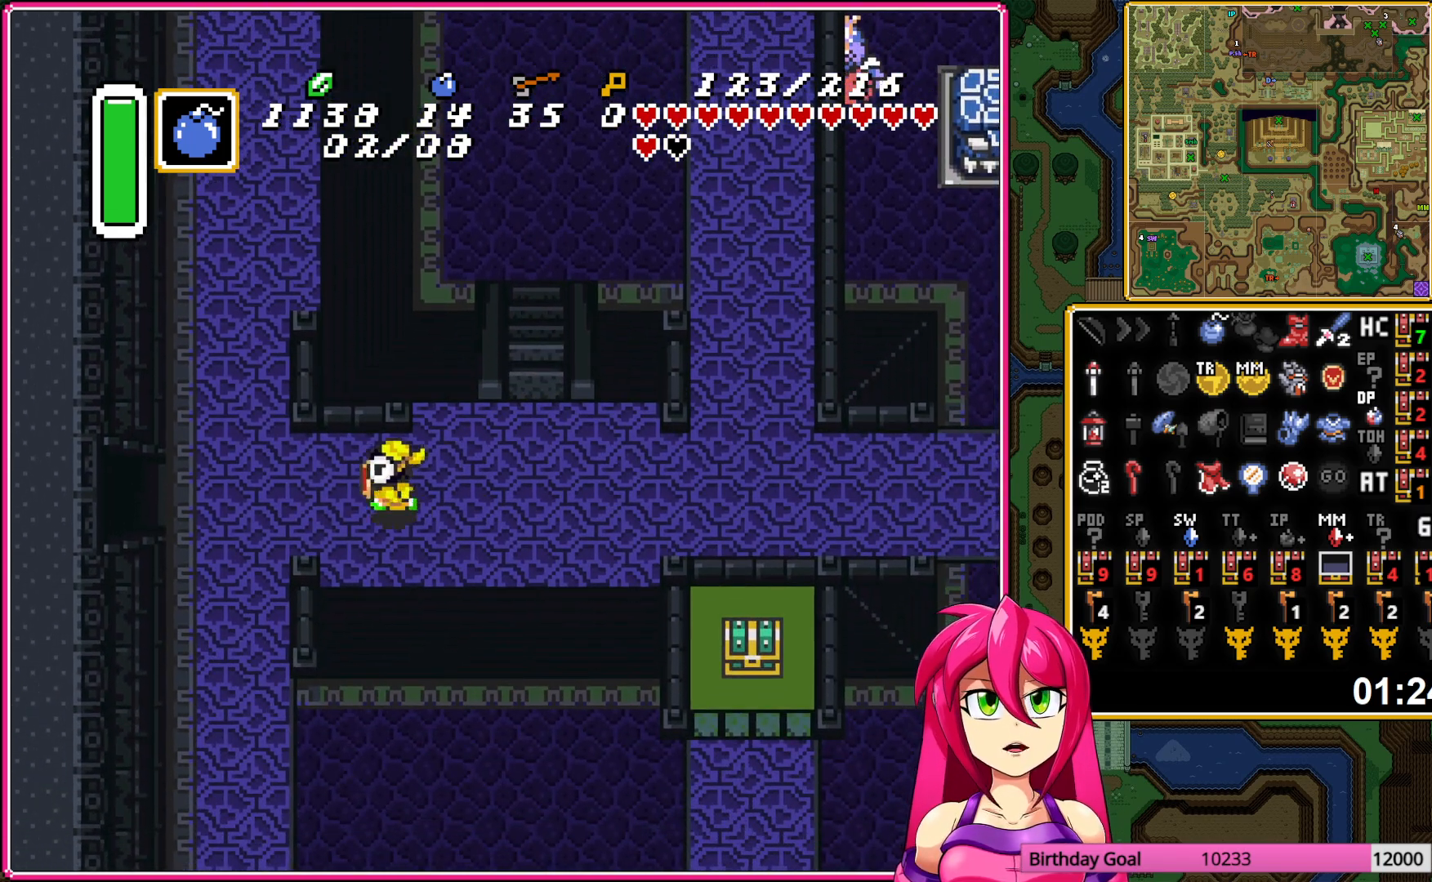
{"buttons": ["A"], "events": [[167, "A", "down"], [183, "DPAD_DOWN", "down"], [183, "DPAD_LEFT", "up"], [367, "DPAD_DOWN", "up"]]}
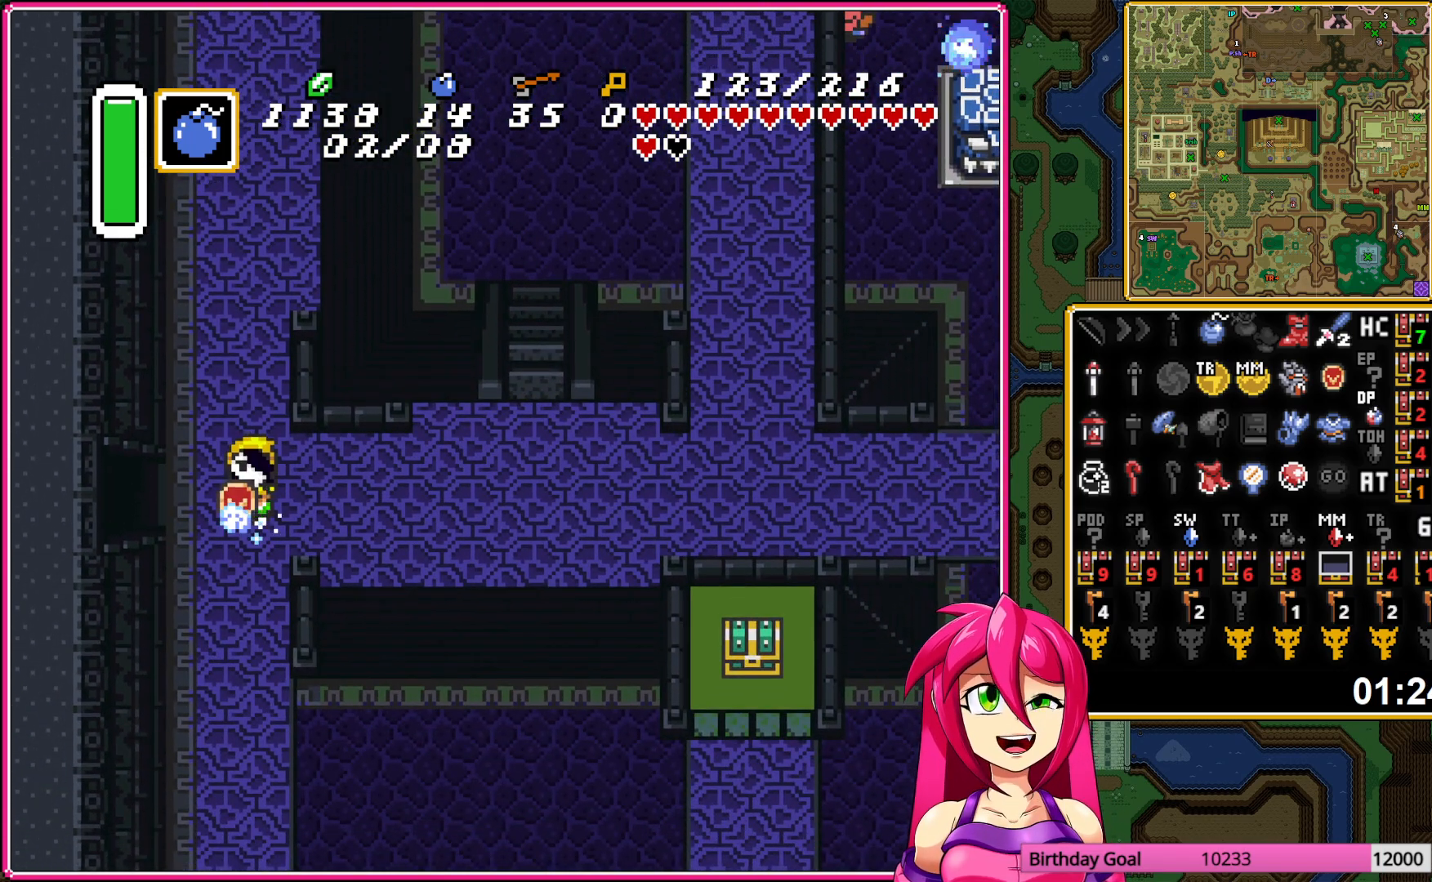
{"buttons": ["A"], "events": []}
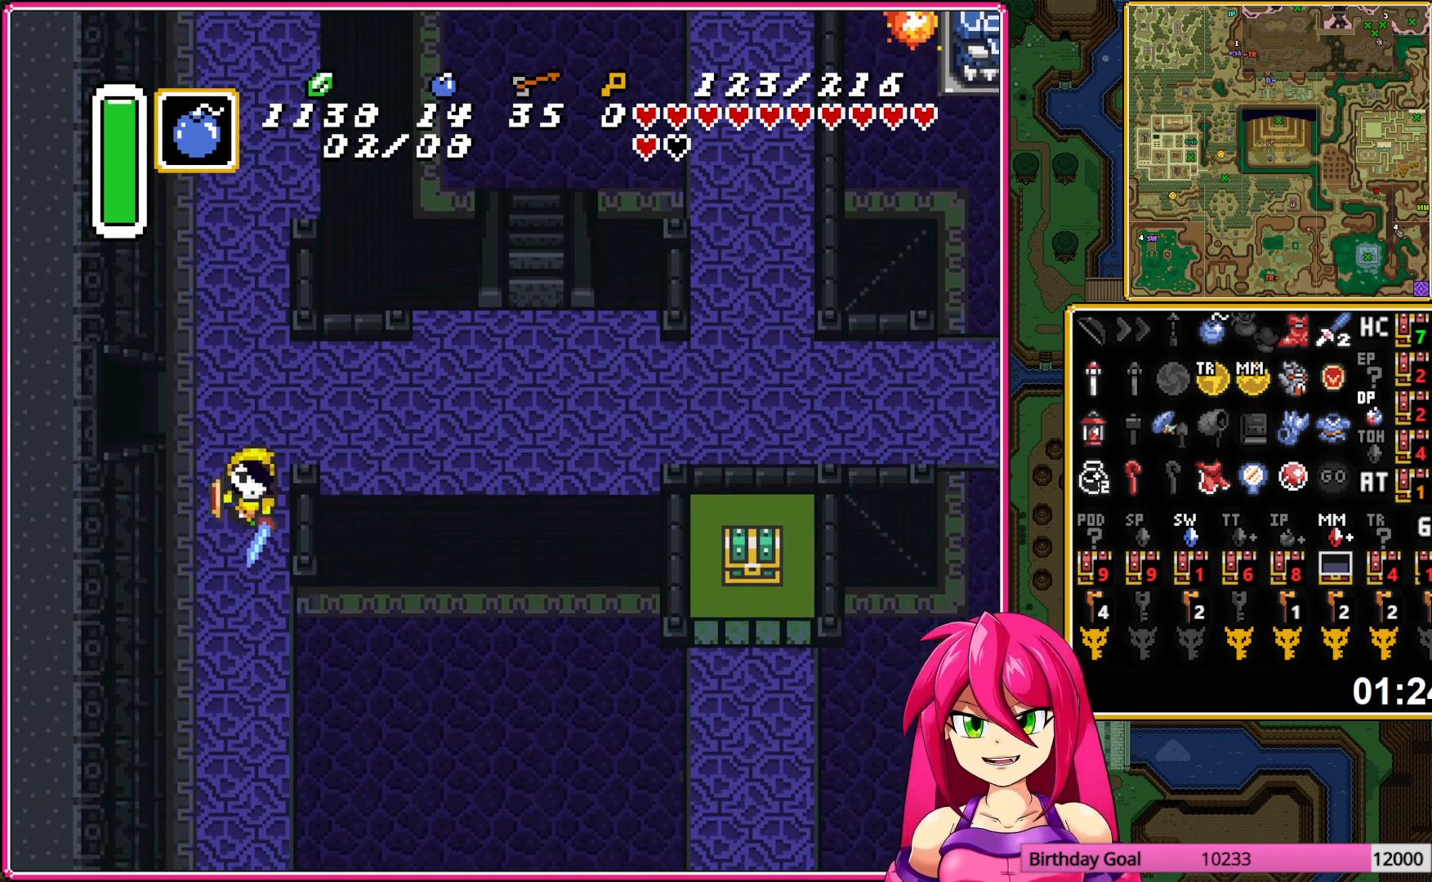
{"buttons": ["DPAD_DOWN"], "events": [[333, "A", "up"], [350, "DPAD_DOWN", "down"], [383, "DPAD_LEFT", "down"], [483, "DPAD_LEFT", "up"]]}
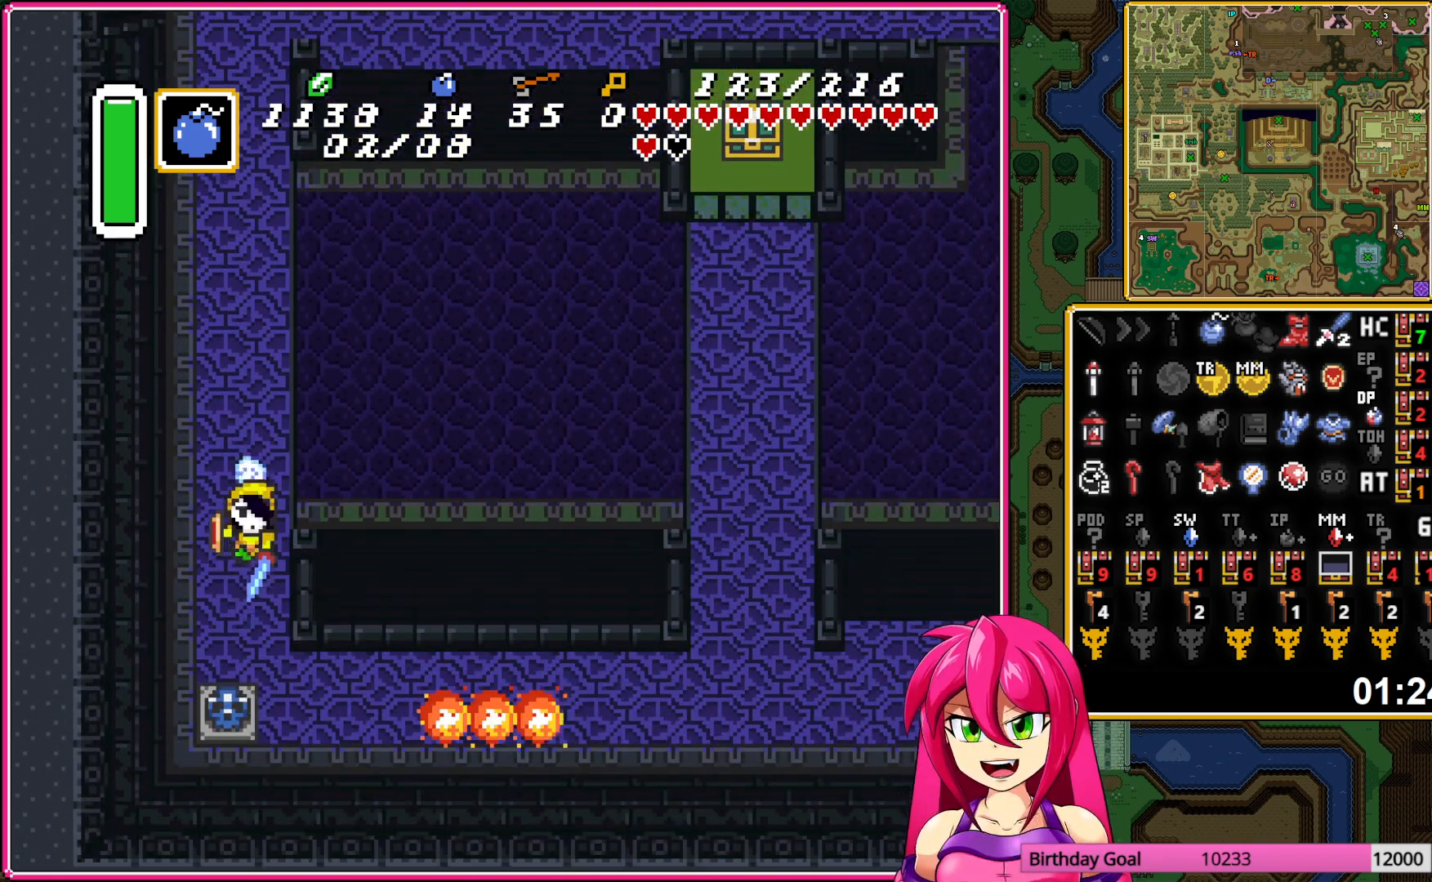
{"buttons": ["A", "DPAD_DOWN"], "events": [[50, "A", "down"], [150, "A", "up"], [217, "A", "down"], [333, "A", "up"], [483, "A", "down"]]}
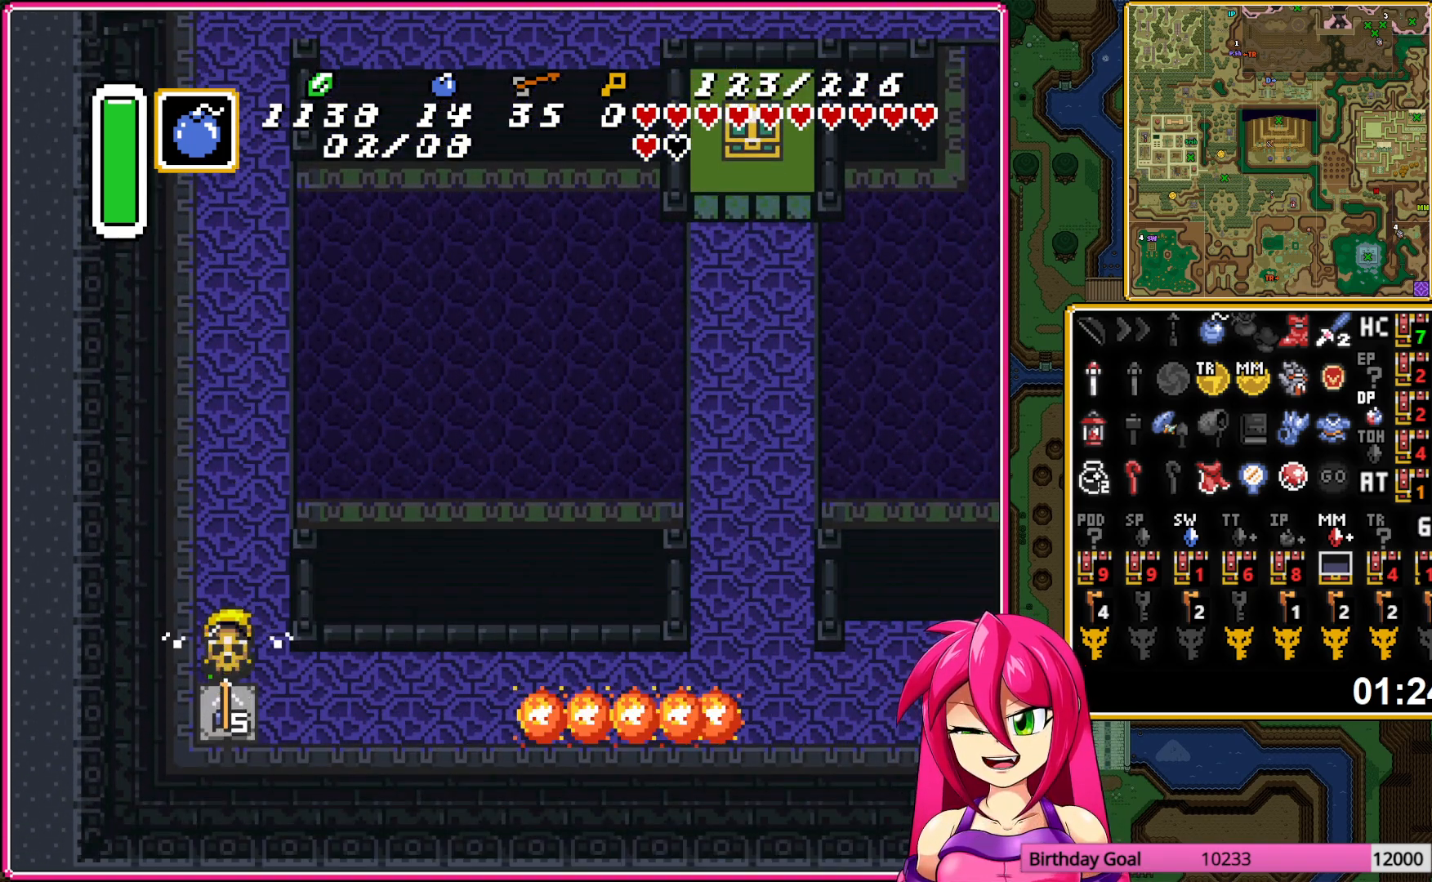
{"buttons": ["A"], "events": [[17, "DPAD_RIGHT", "down"], [33, "DPAD_DOWN", "up"], [50, "A", "up"], [133, "A", "down"], [433, "DPAD_RIGHT", "up"]]}
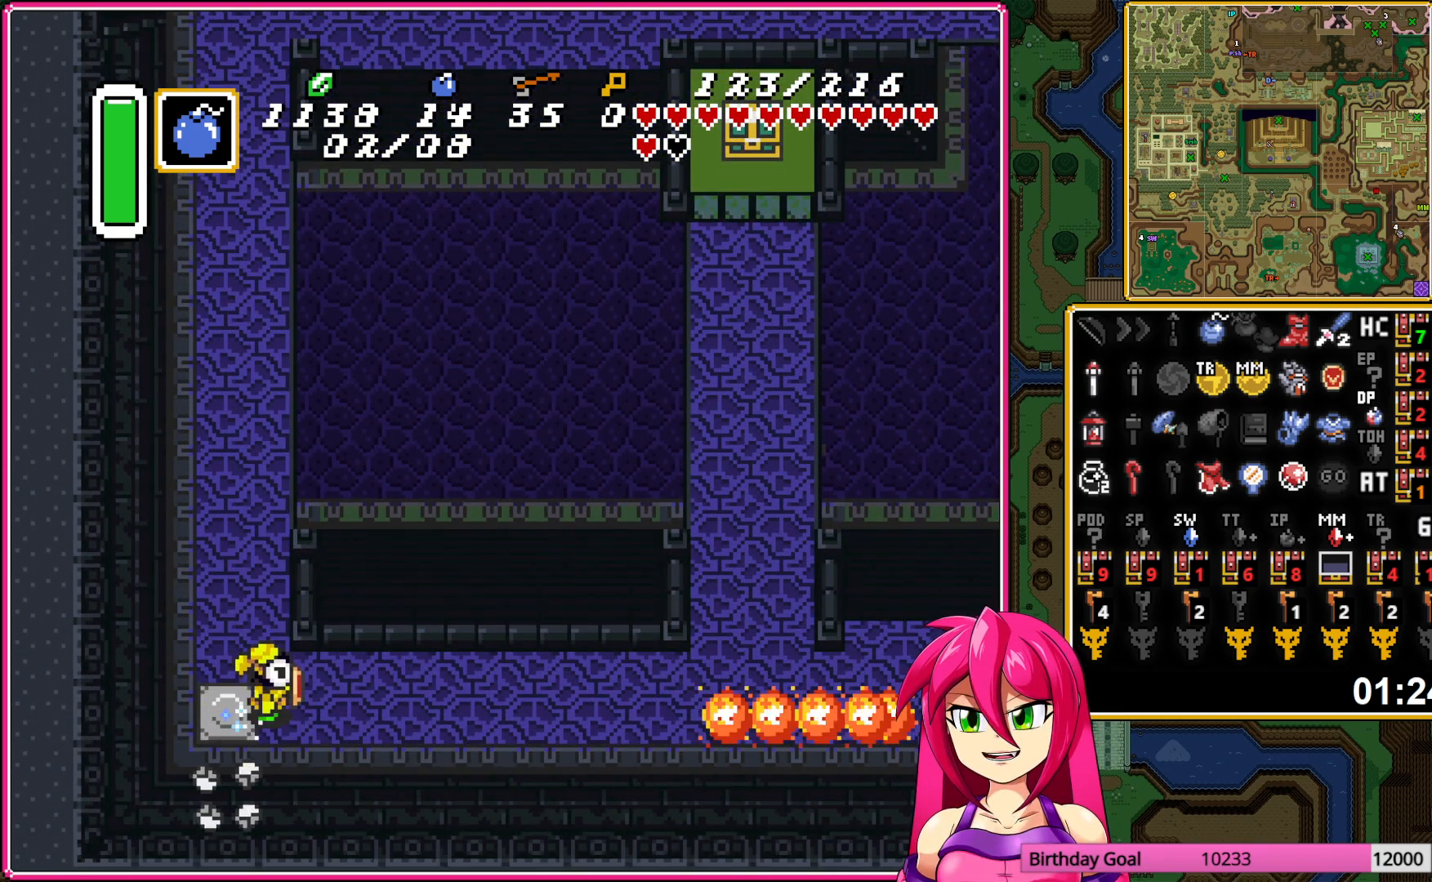
{"buttons": ["A"], "events": []}
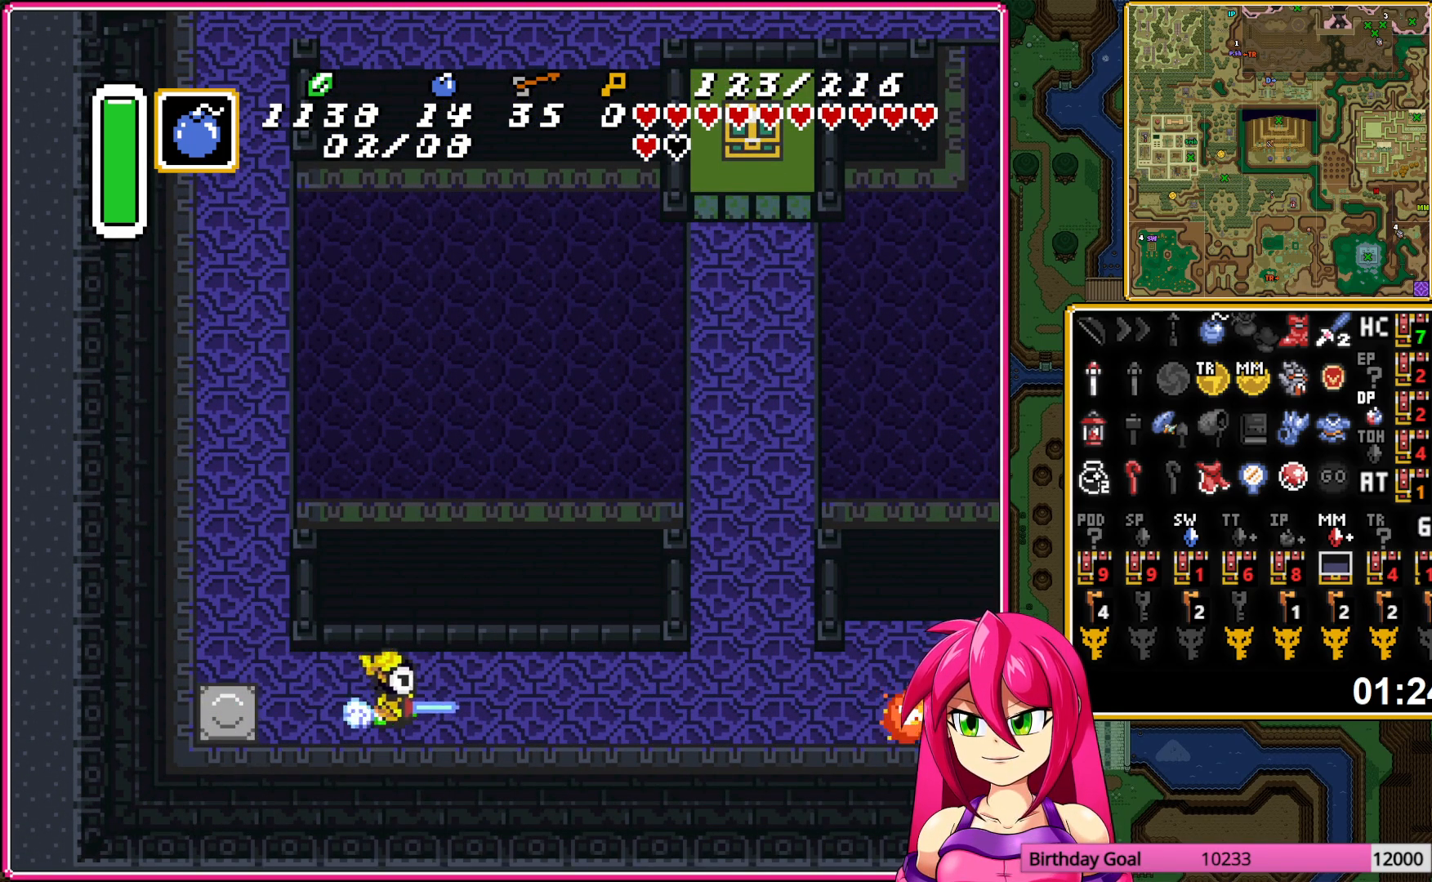
{"buttons": ["A"], "events": [[117, "A", "up"], [167, "DPAD_UP", "down"], [217, "A", "down"], [400, "DPAD_UP", "up"]]}
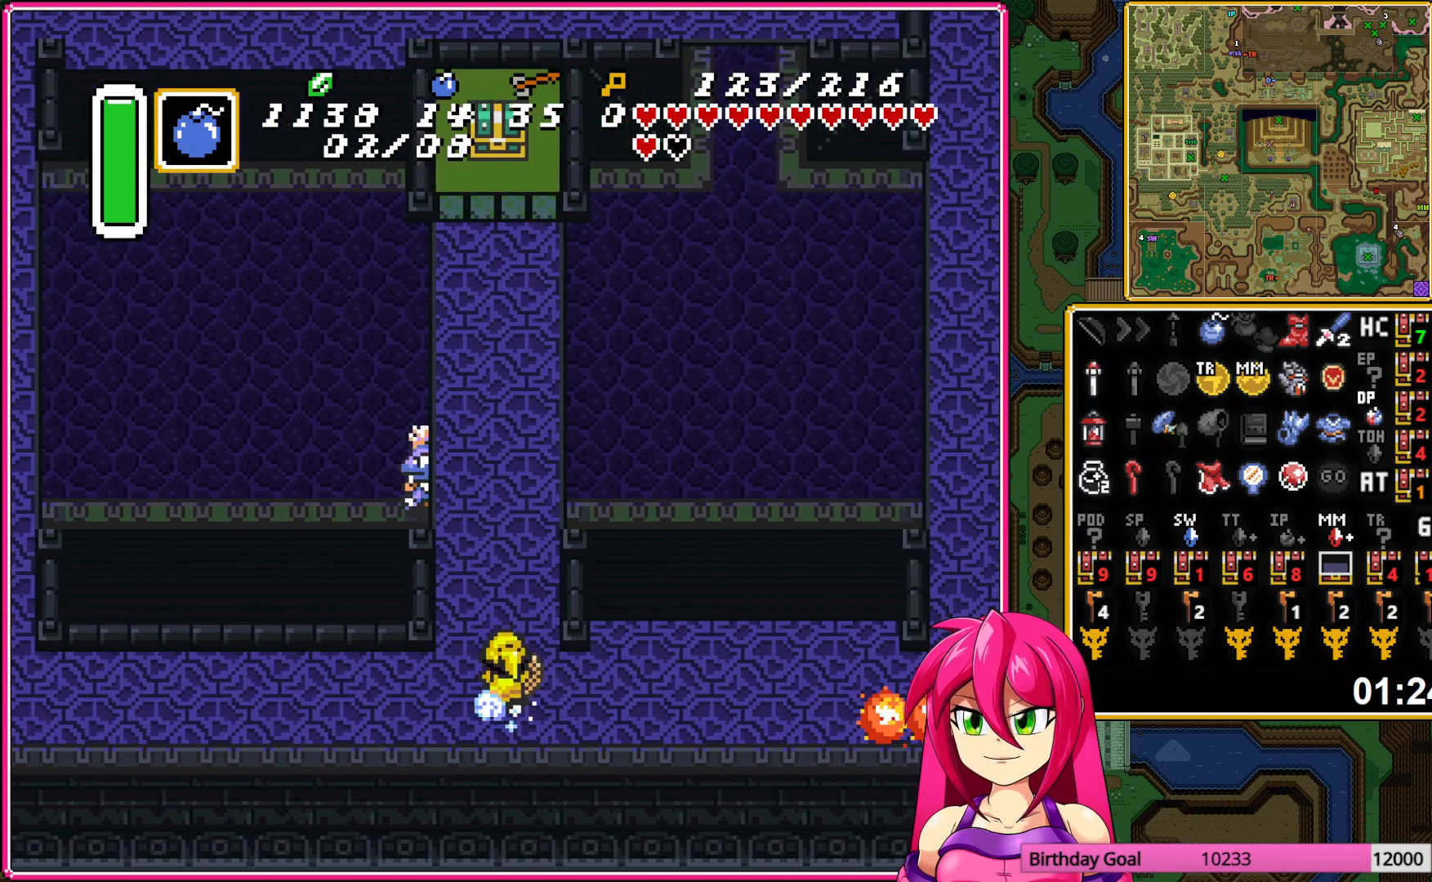
{"buttons": ["A"], "events": []}
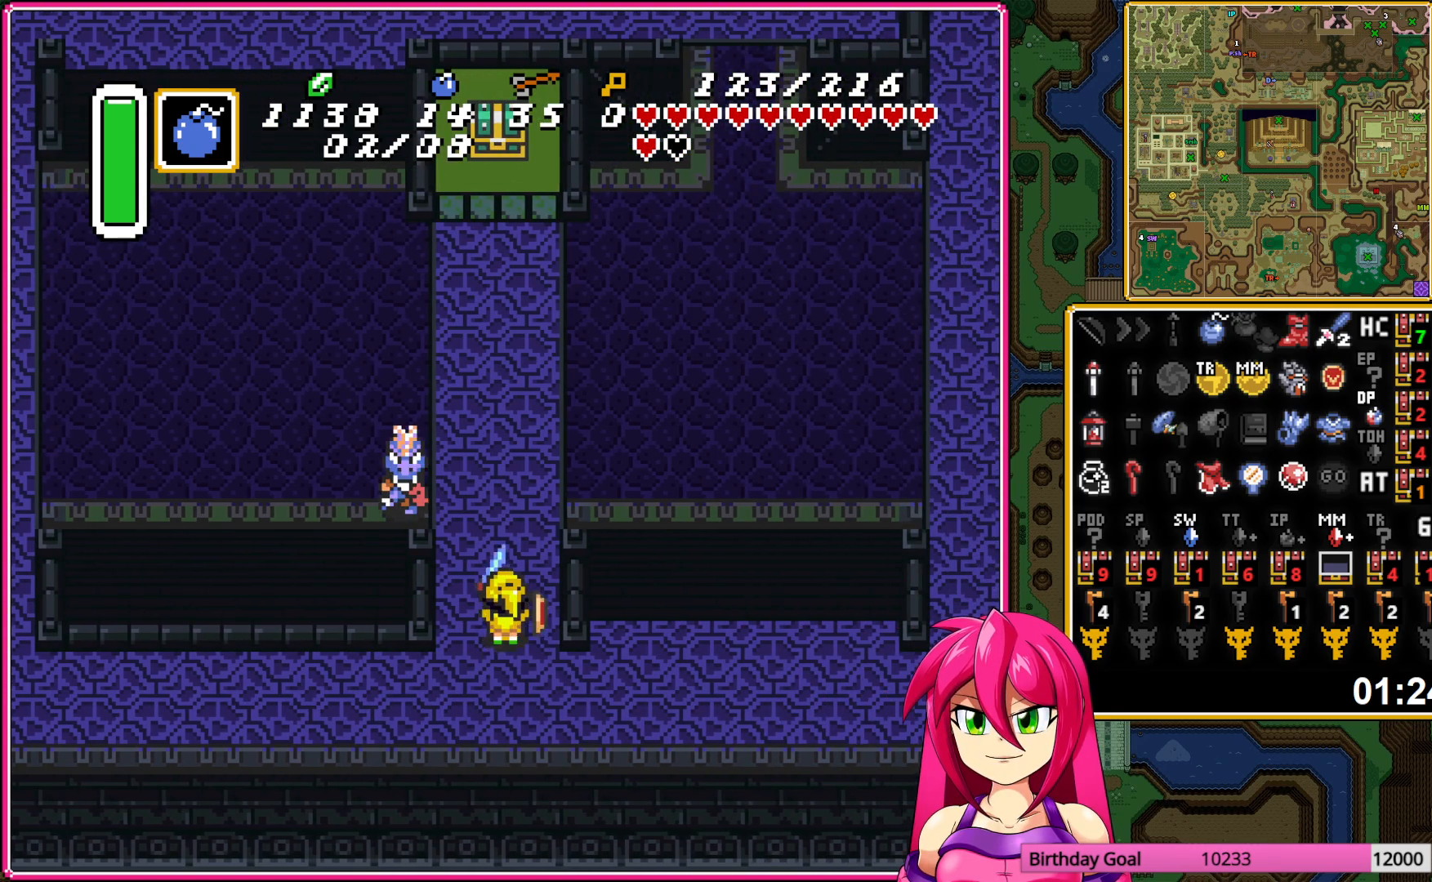
{"buttons": ["A", "DPAD_UP"], "events": [[183, "DPAD_RIGHT", "down"], [183, "DPAD_UP", "down"], [217, "A", "up"], [217, "DPAD_RIGHT", "up"], [400, "A", "down"]]}
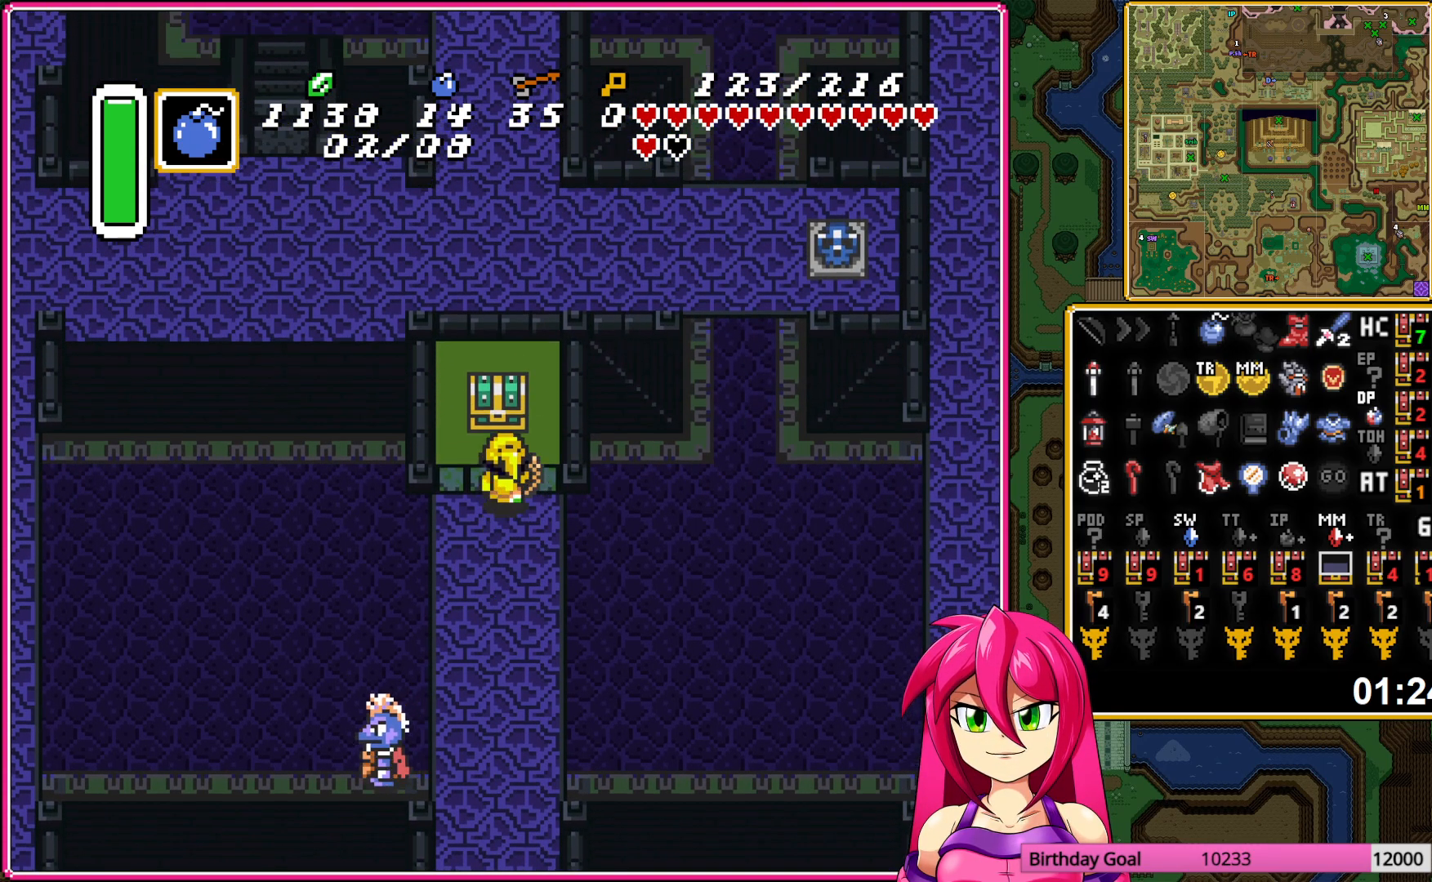
{"buttons": ["DPAD_DOWN"], "events": [[33, "A", "up"], [50, "DPAD_UP", "up"], [200, "DPAD_DOWN", "down"]]}
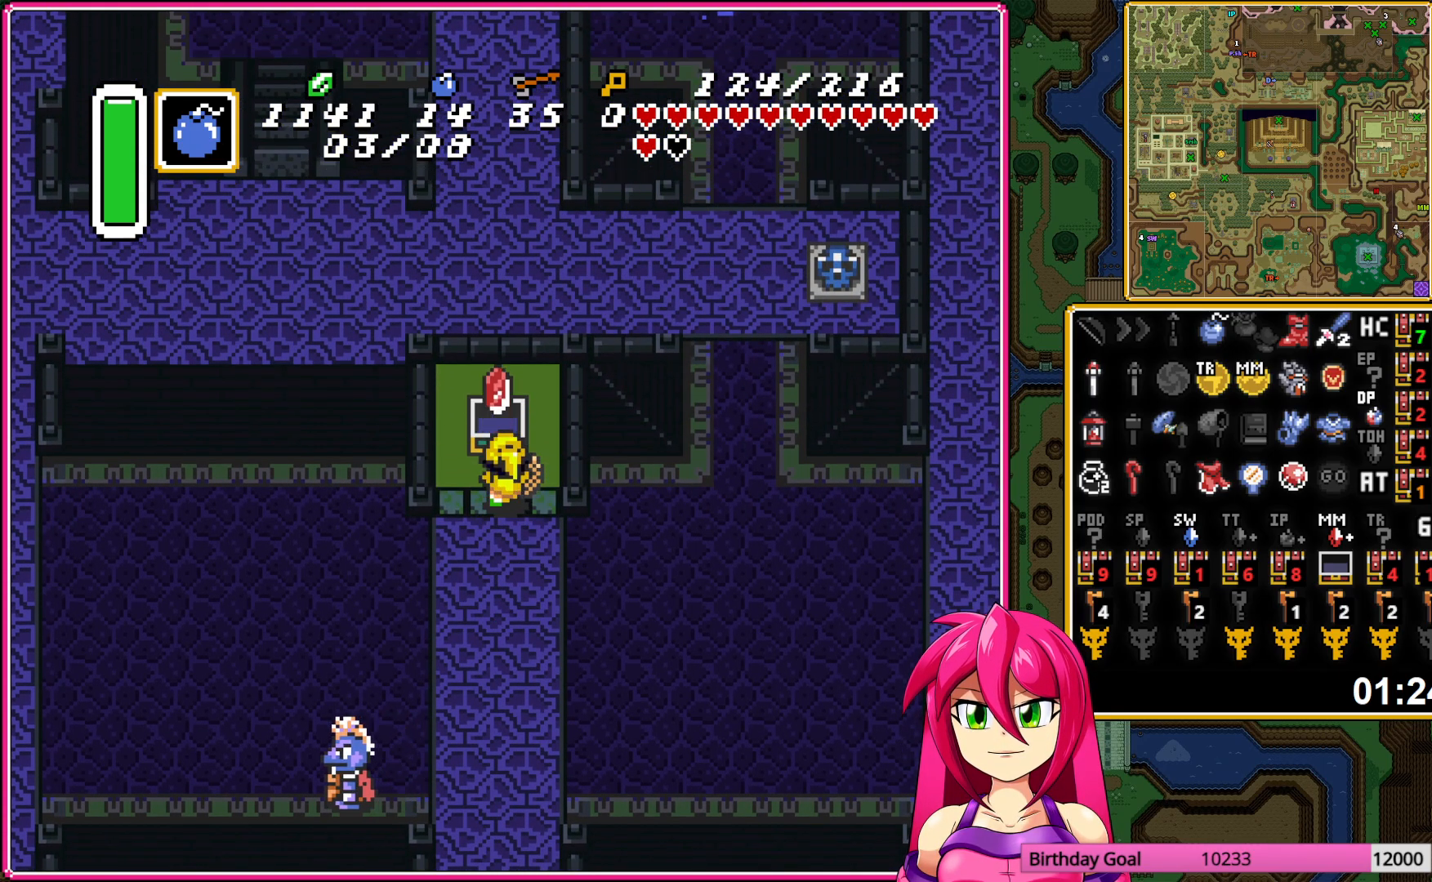
{"buttons": ["DPAD_DOWN"], "events": []}